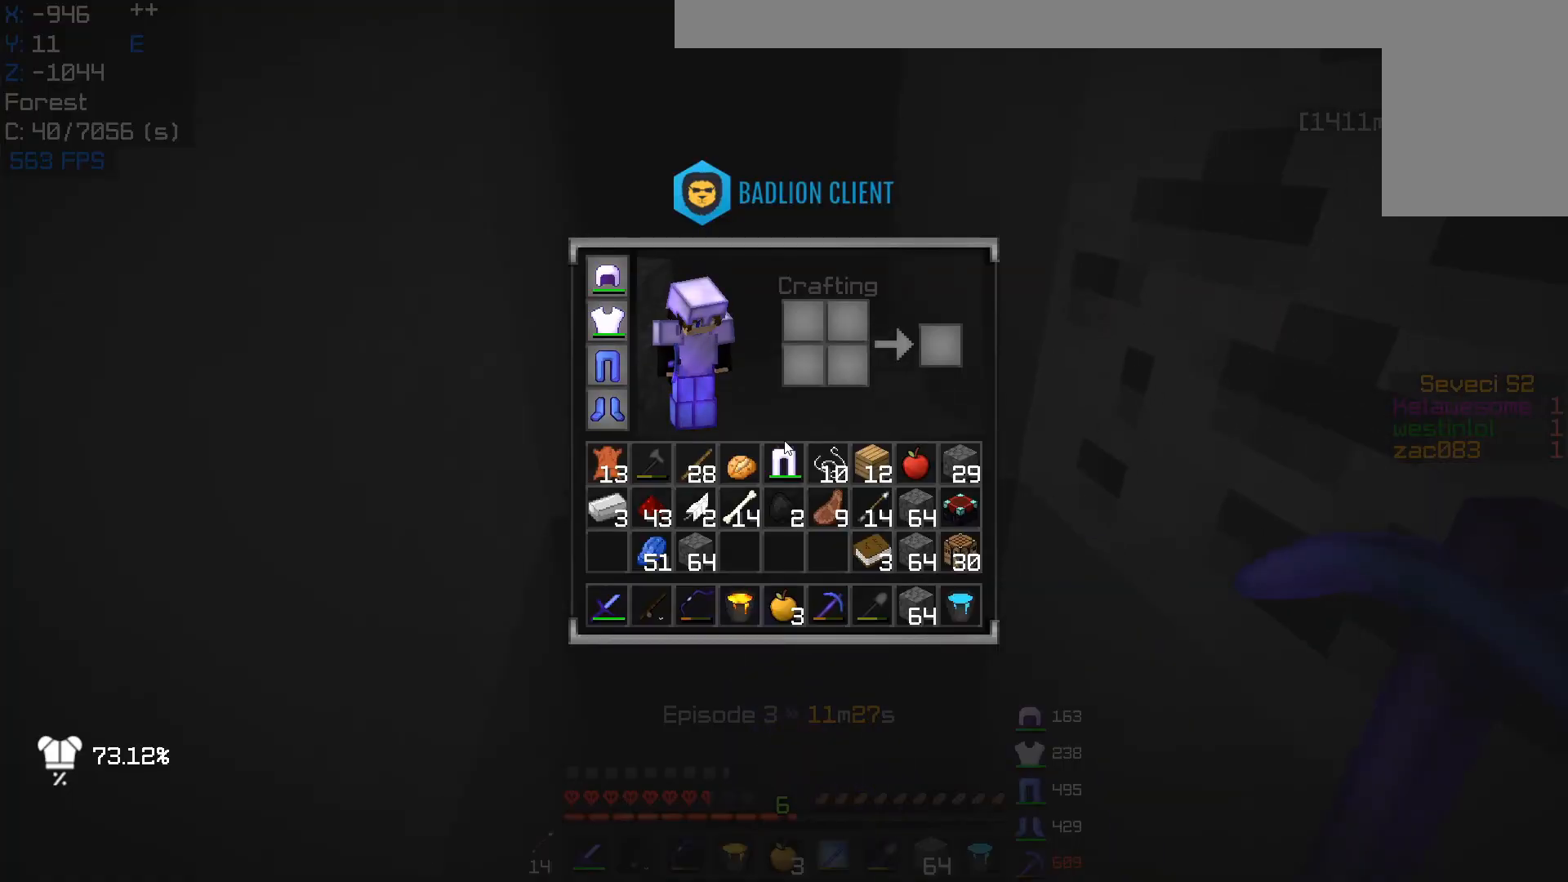
Gameplay with keyboard and mouse; each line is a JSON object with the keys and mouse buttons held at the frame after it. "events" lists presses ("down") and releases ("up") of "a", "d", "s", "w", "mouse_left" and "mouse_right" between this image and that frame as [ms after this image, input, new state], when the widget could be followed in between. "mouse_left", "mouse_right" = the "left", "right" buttons of the "mouse" list. No other keys are recorded. Fast repeated clicks can show as one long hold. Mouse movement is not recorded.
{"keys": [], "mouse": [], "events": []}
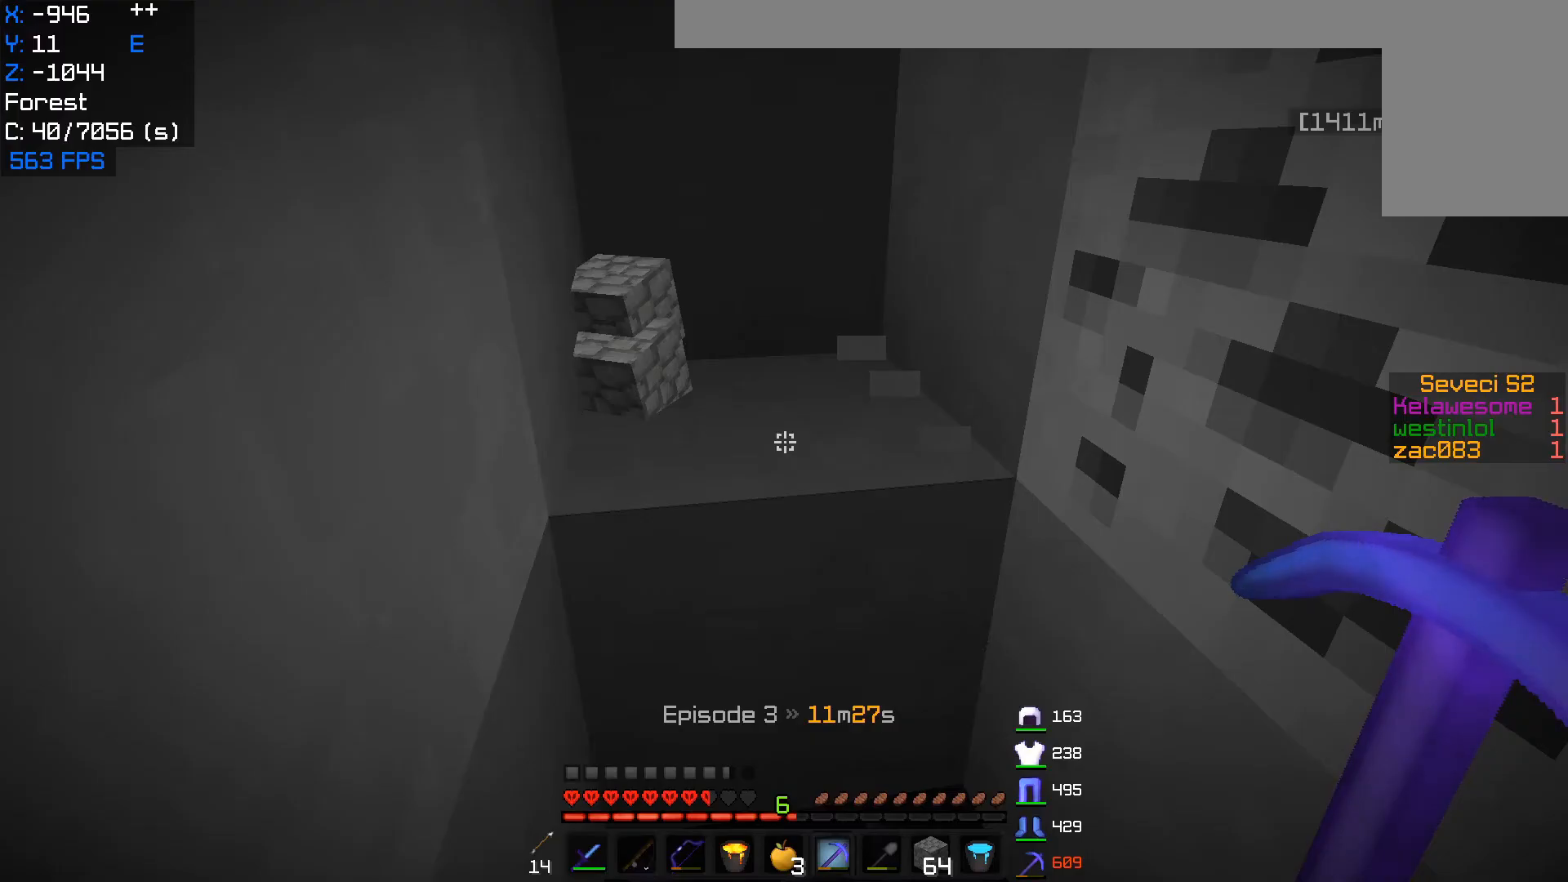
{"keys": ["a", "w"], "mouse": [], "events": [[50, "a", "down"], [183, "w", "down"]]}
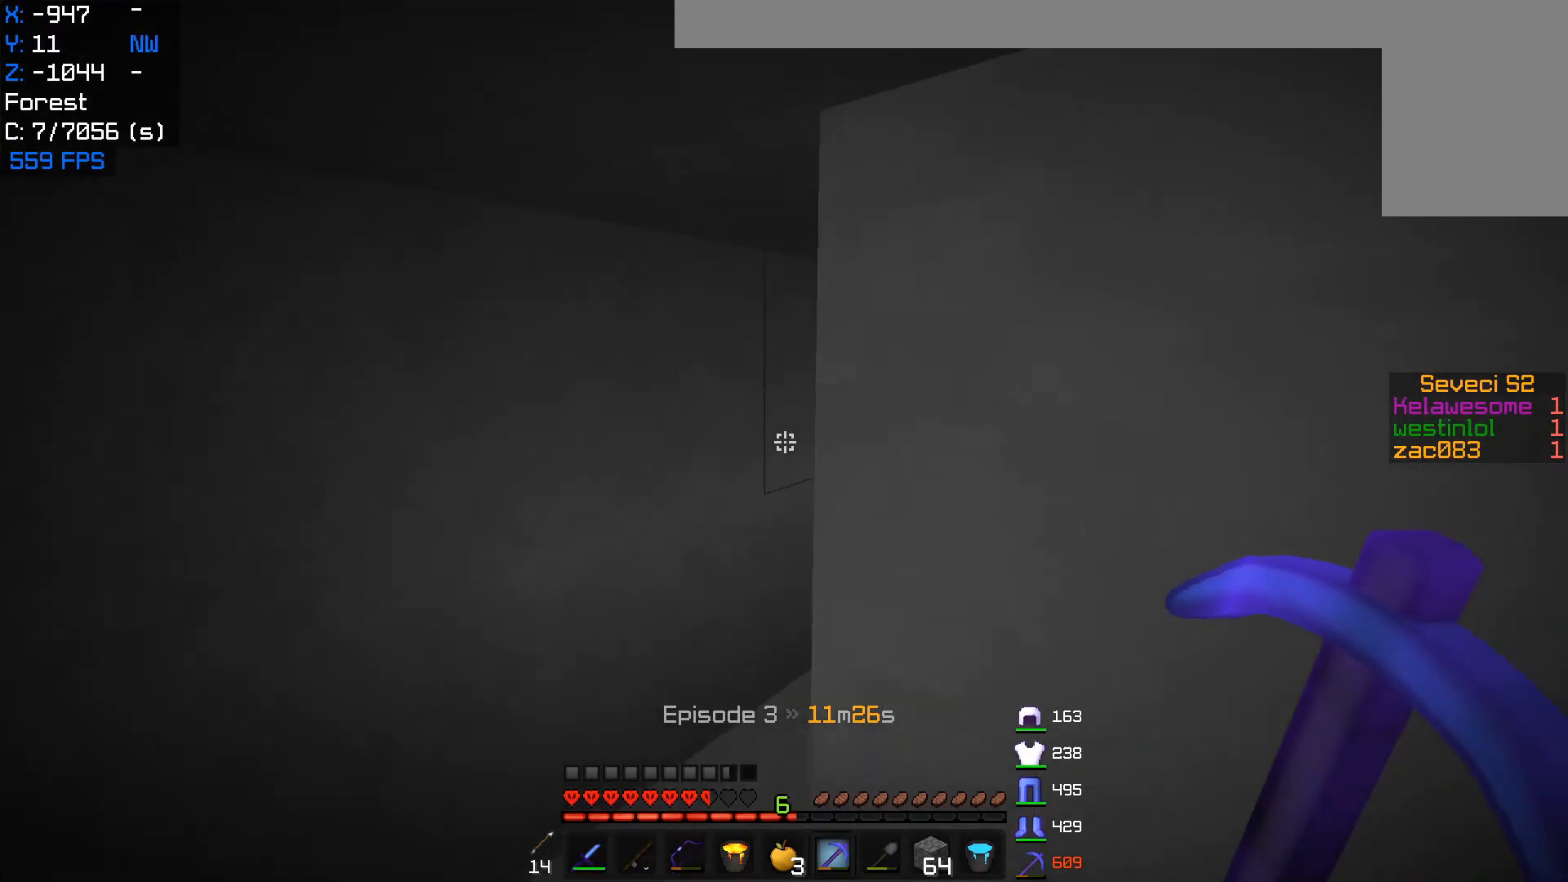
{"keys": ["w"], "mouse": [], "events": [[83, "a", "up"]]}
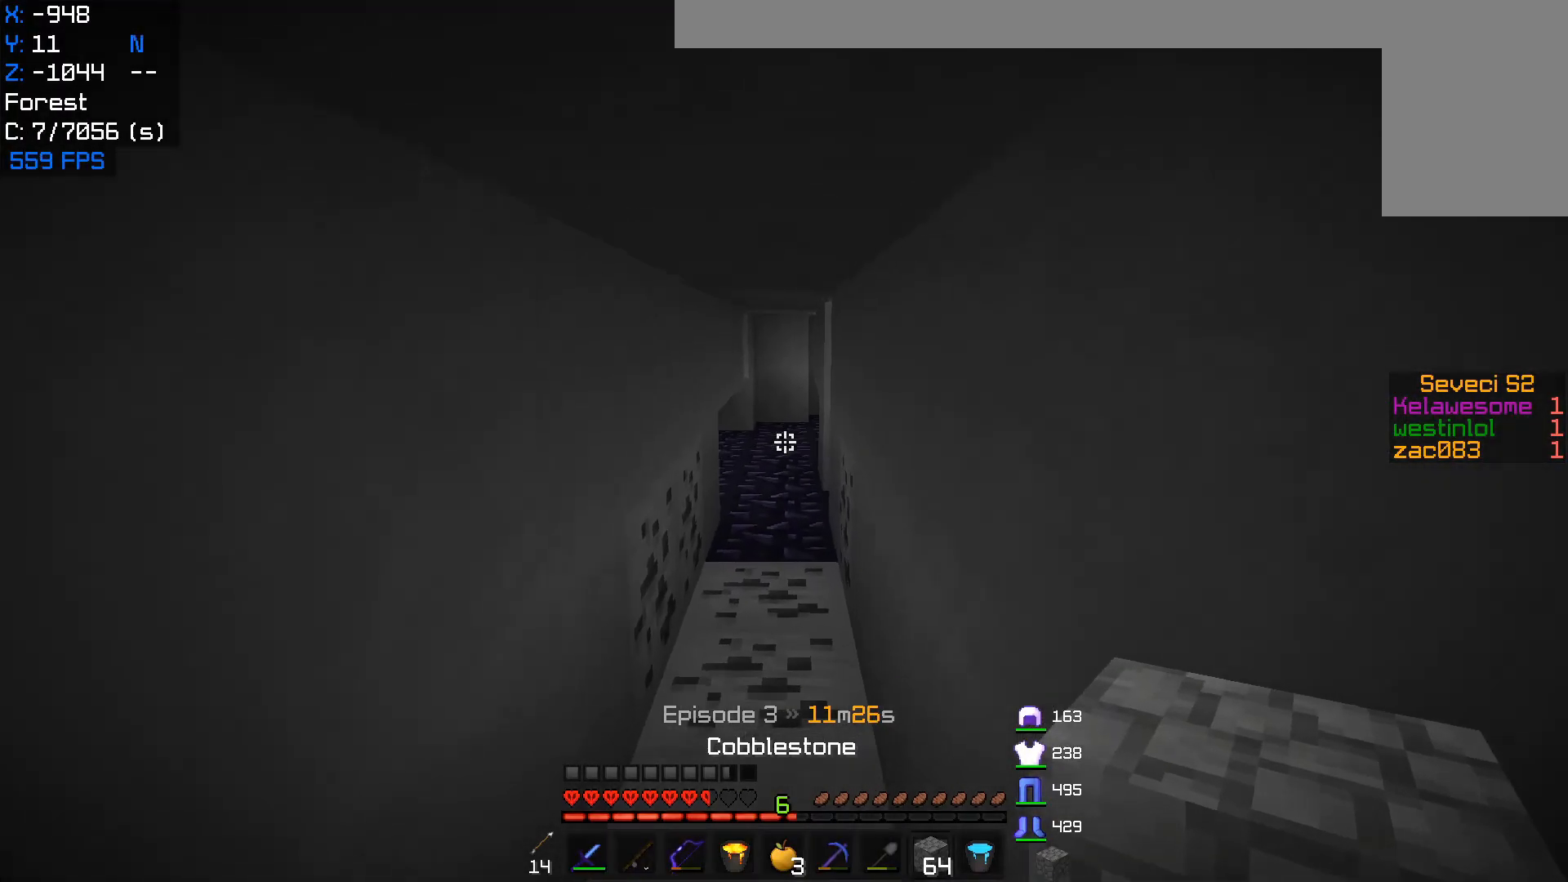
{"keys": ["w"], "mouse": [], "events": []}
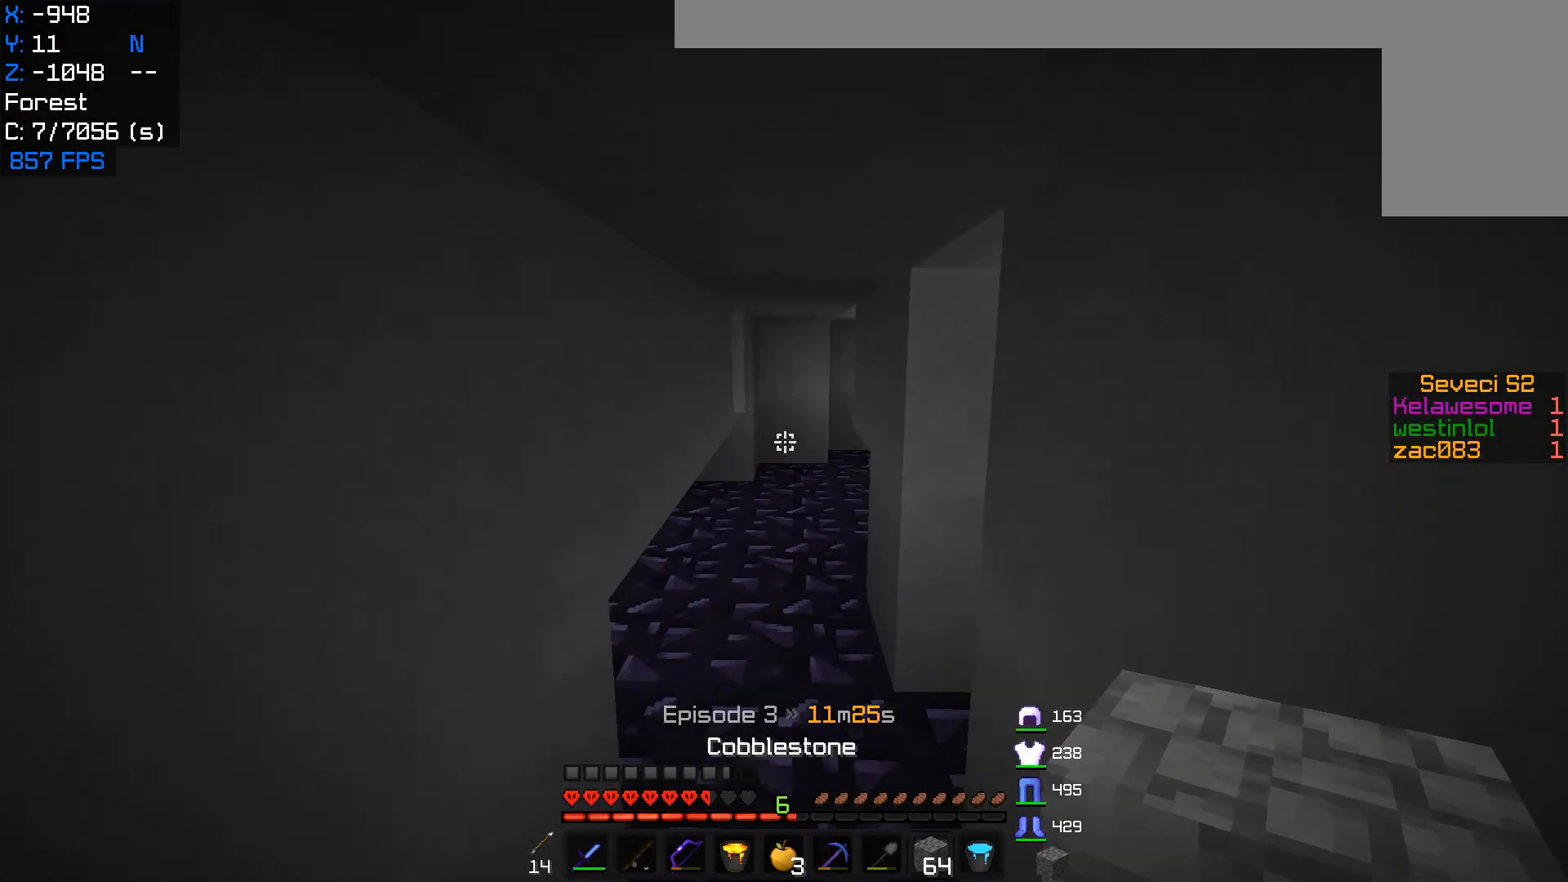
{"keys": ["w"], "mouse": [], "events": []}
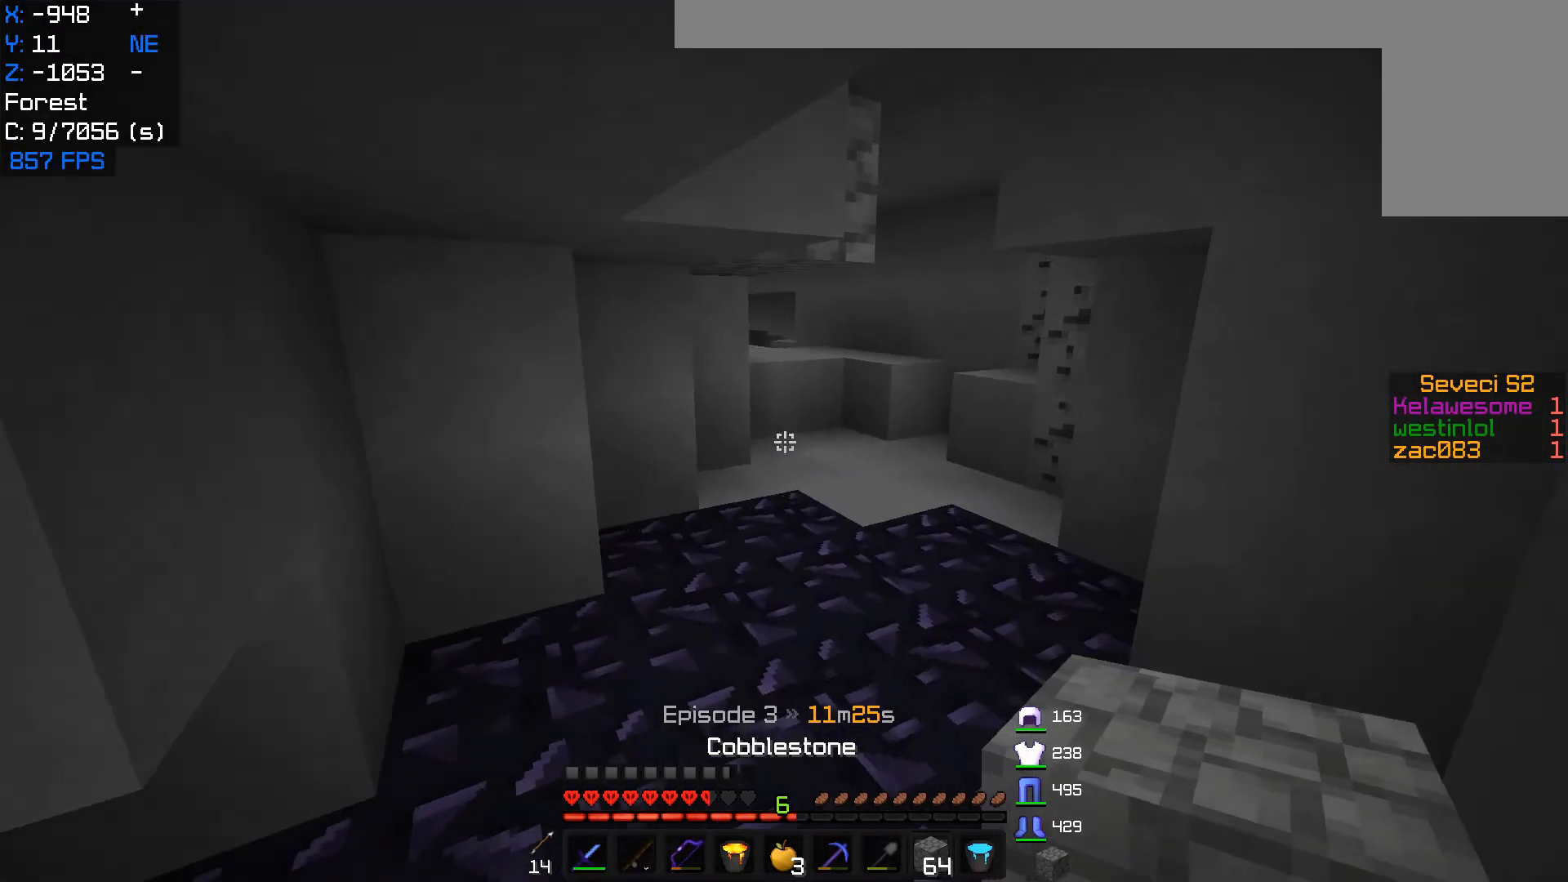
{"keys": ["w"], "mouse": [], "events": []}
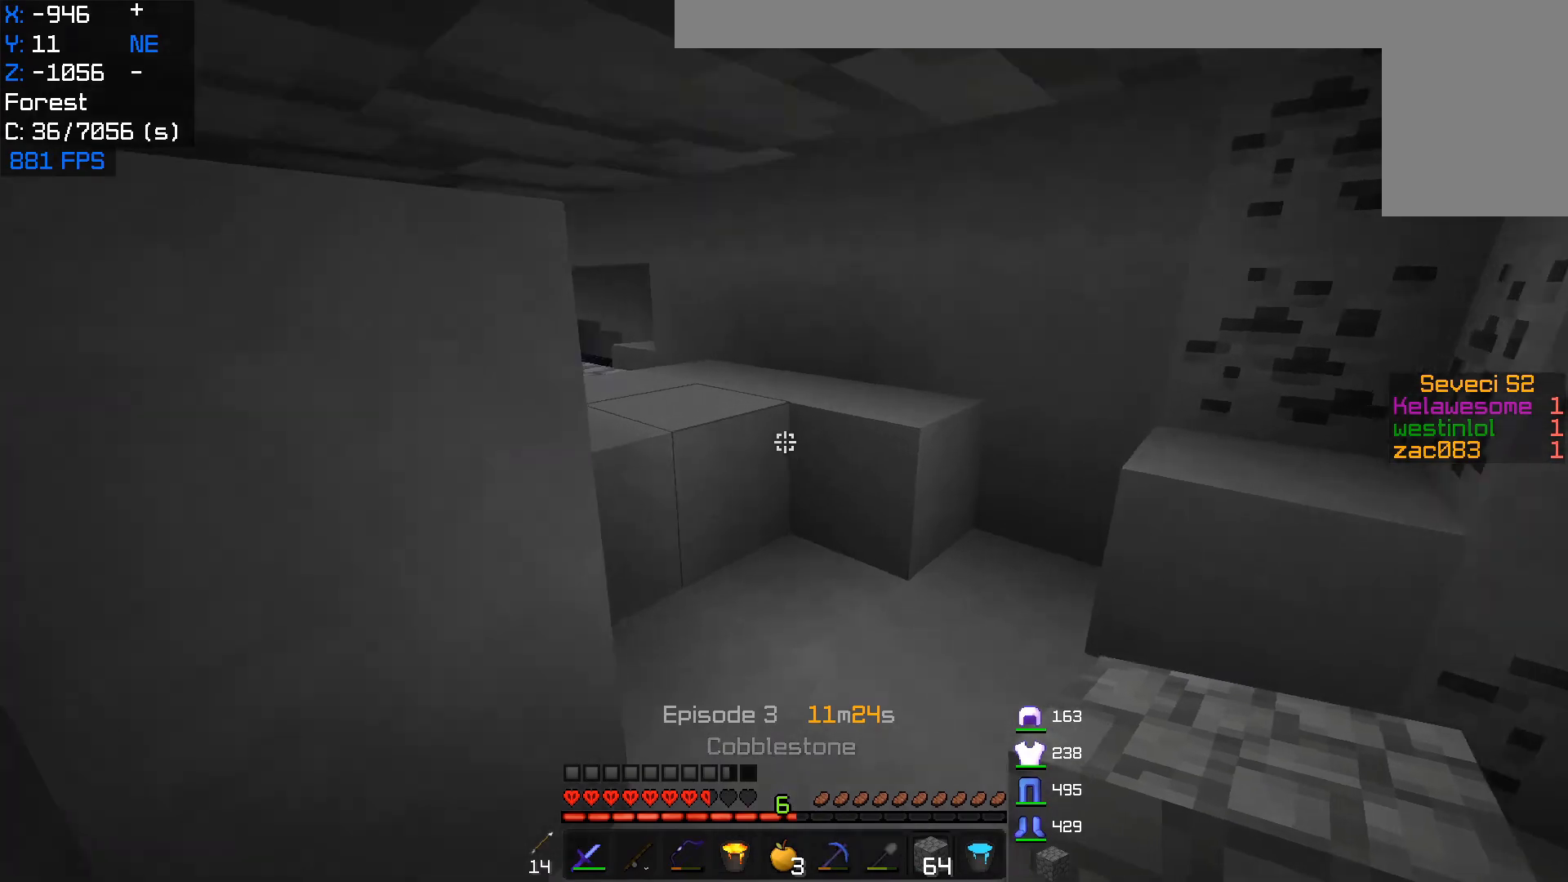
{"keys": ["w"], "mouse": [], "events": [[133, "d", "down"], [450, "d", "up"]]}
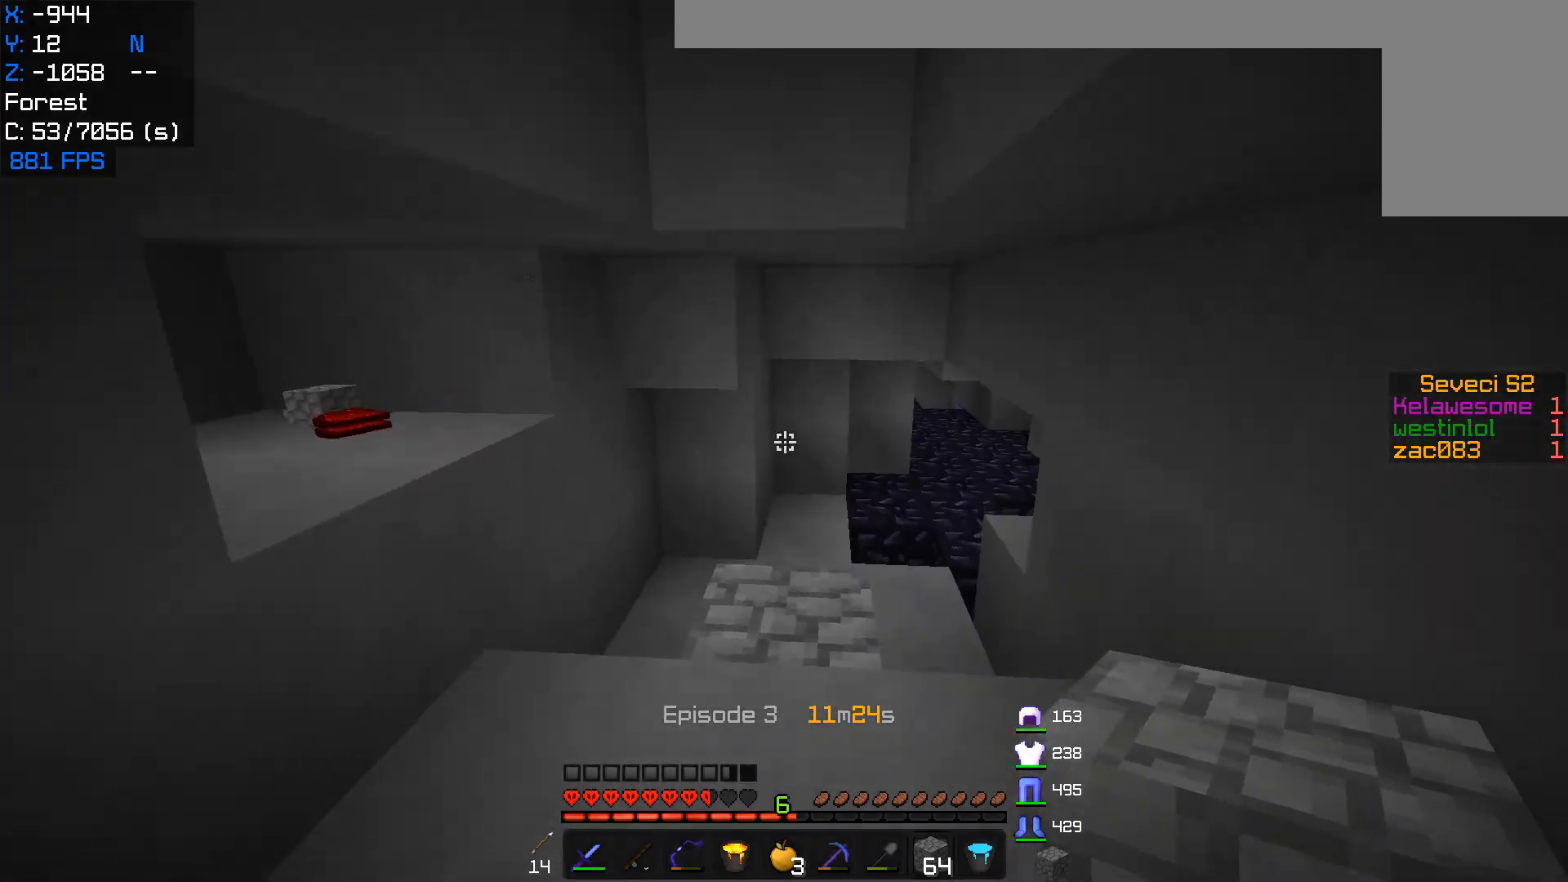
{"keys": ["w"], "mouse": [], "events": []}
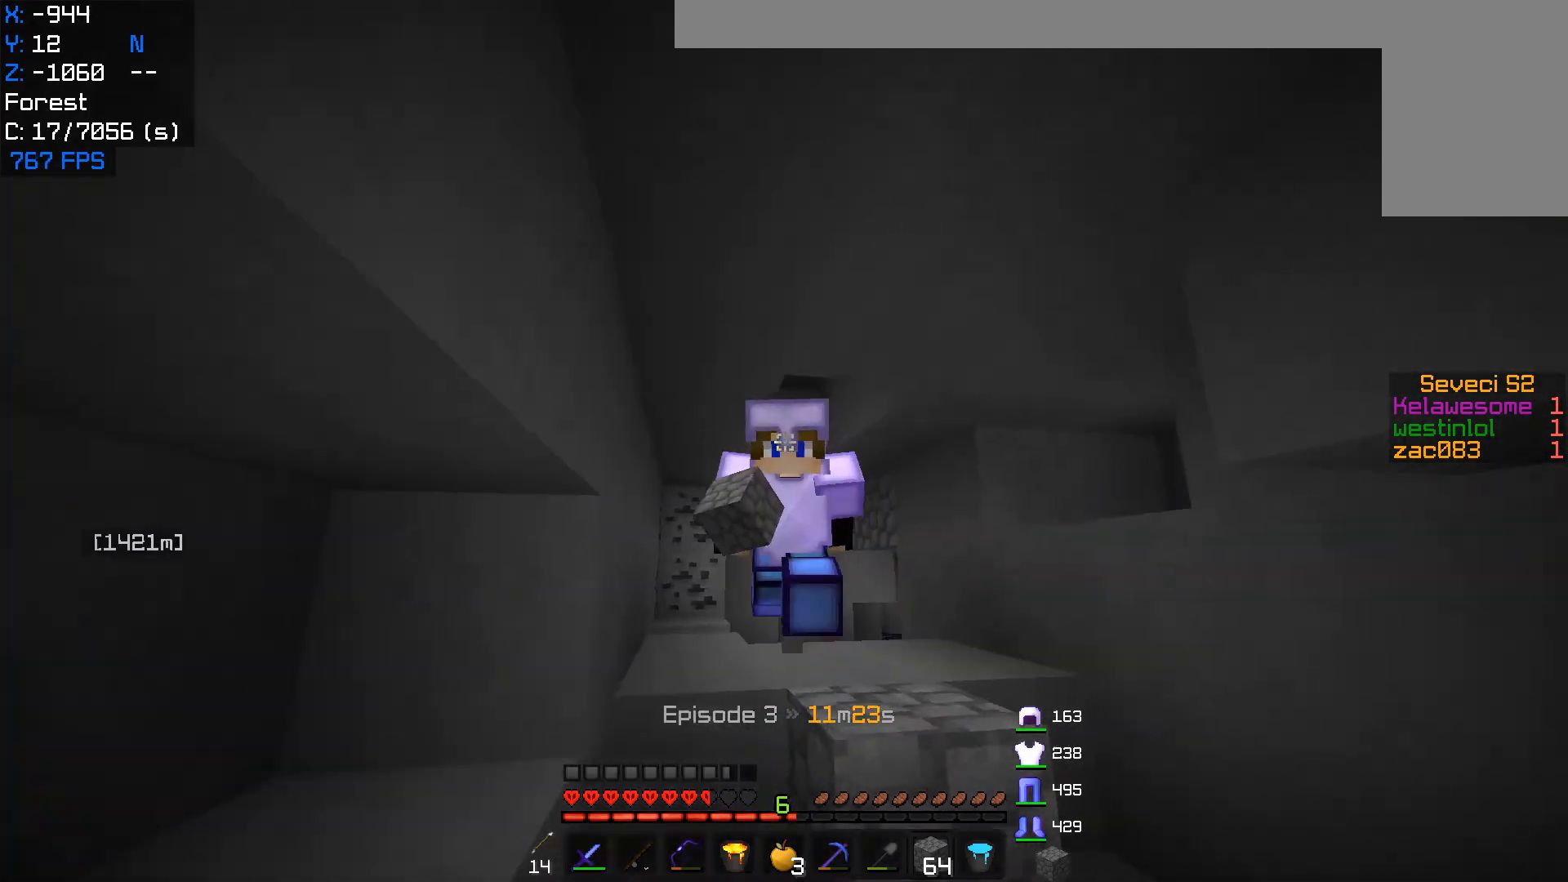
{"keys": ["w"], "mouse": [], "events": []}
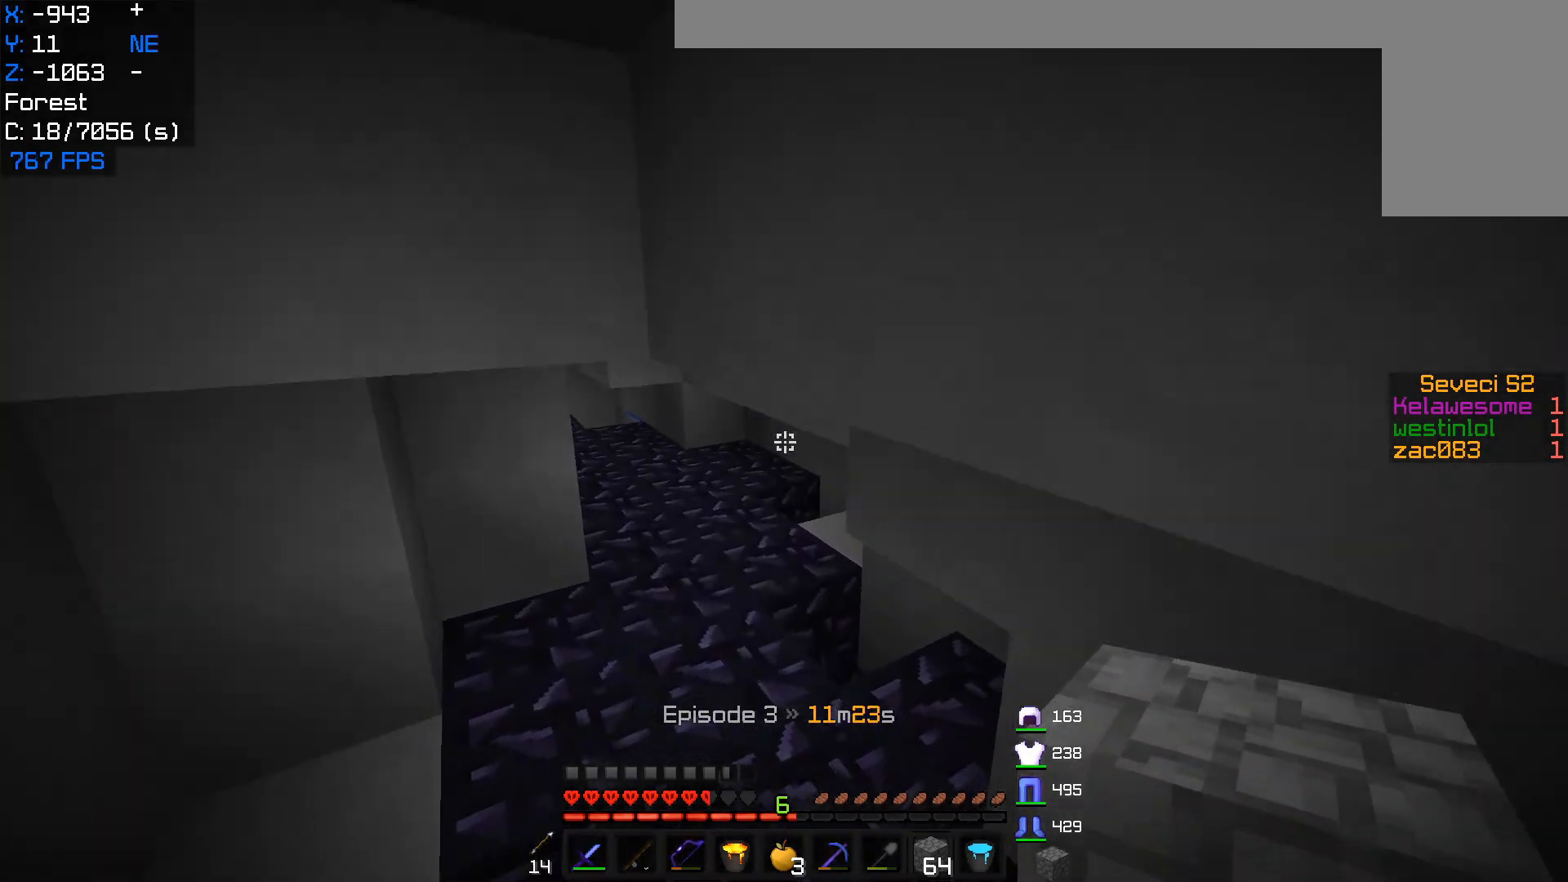
{"keys": ["w"], "mouse": [], "events": []}
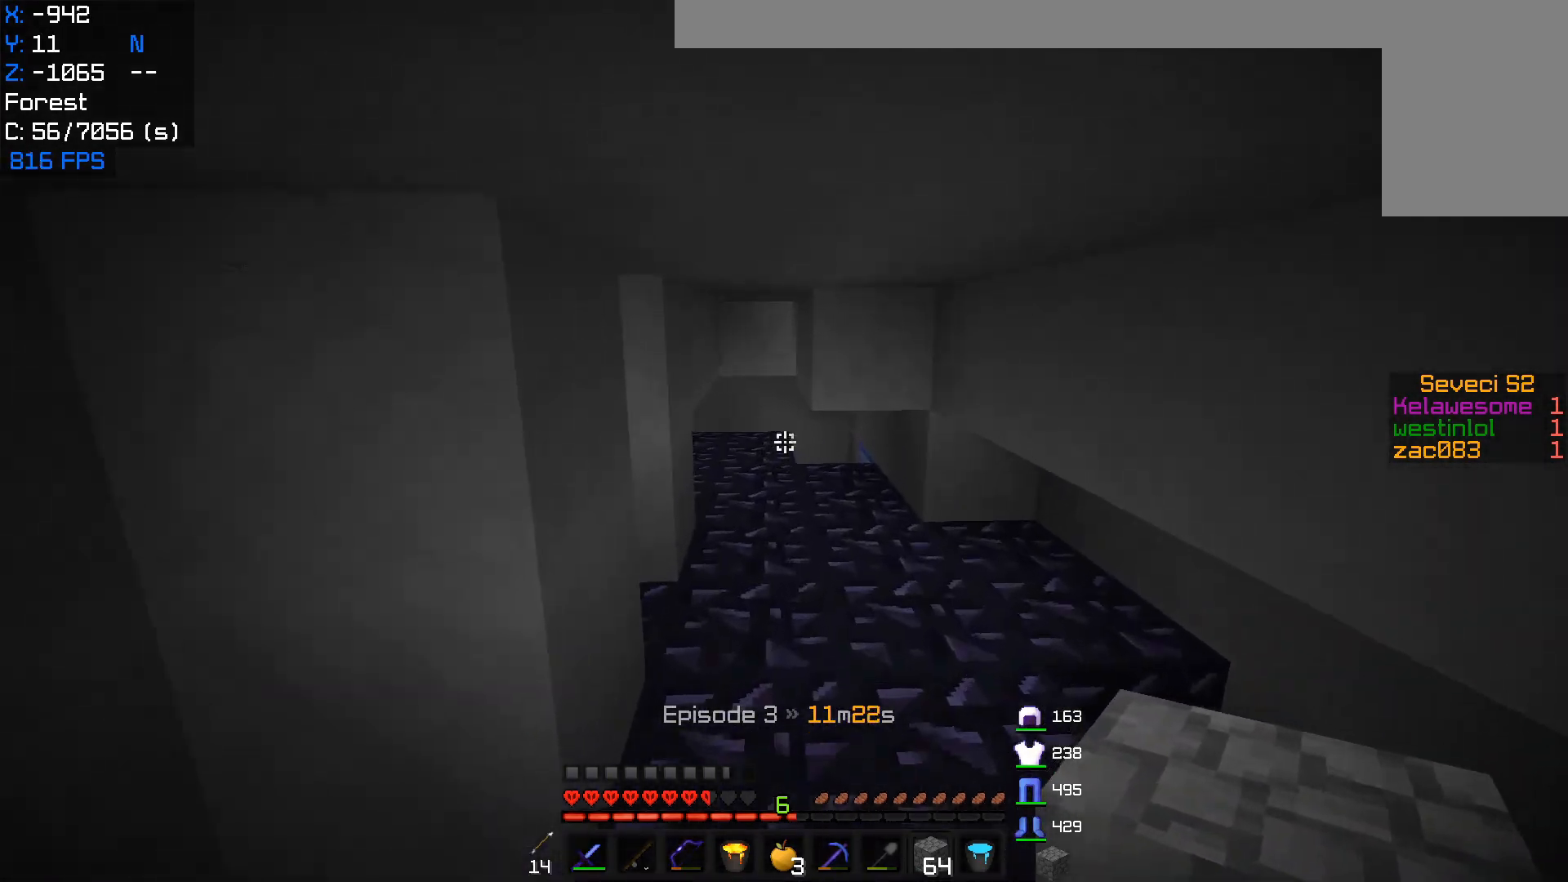
{"keys": ["a", "w"], "mouse": [], "events": [[333, "a", "down"]]}
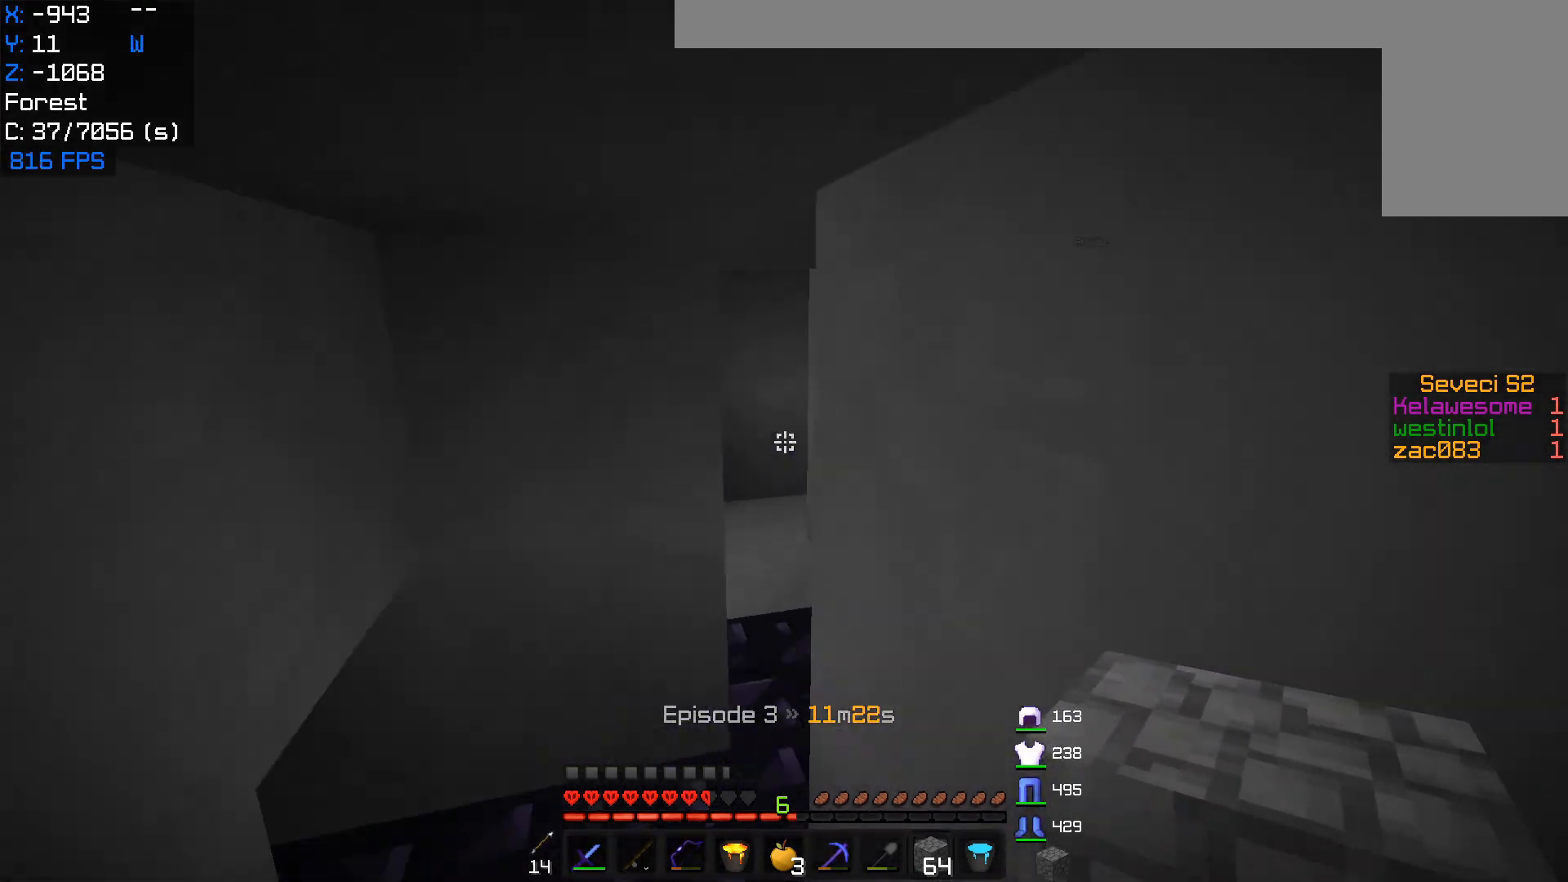
{"keys": ["d", "w"], "mouse": [], "events": [[333, "a", "up"], [383, "d", "down"]]}
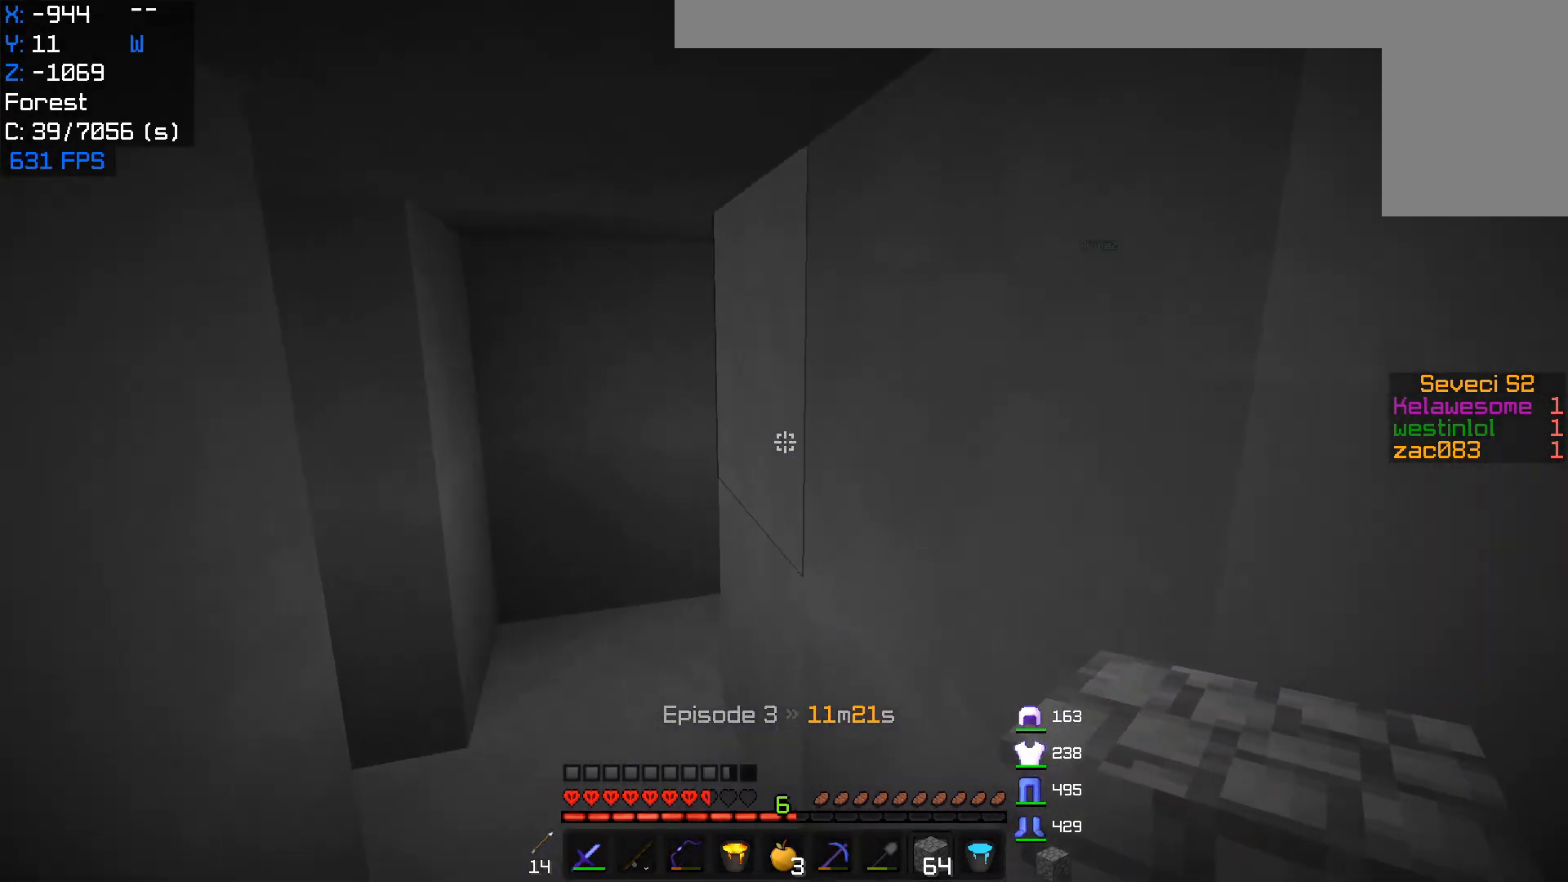
{"keys": ["a", "w"], "mouse": [], "events": [[17, "d", "up"], [67, "a", "down"]]}
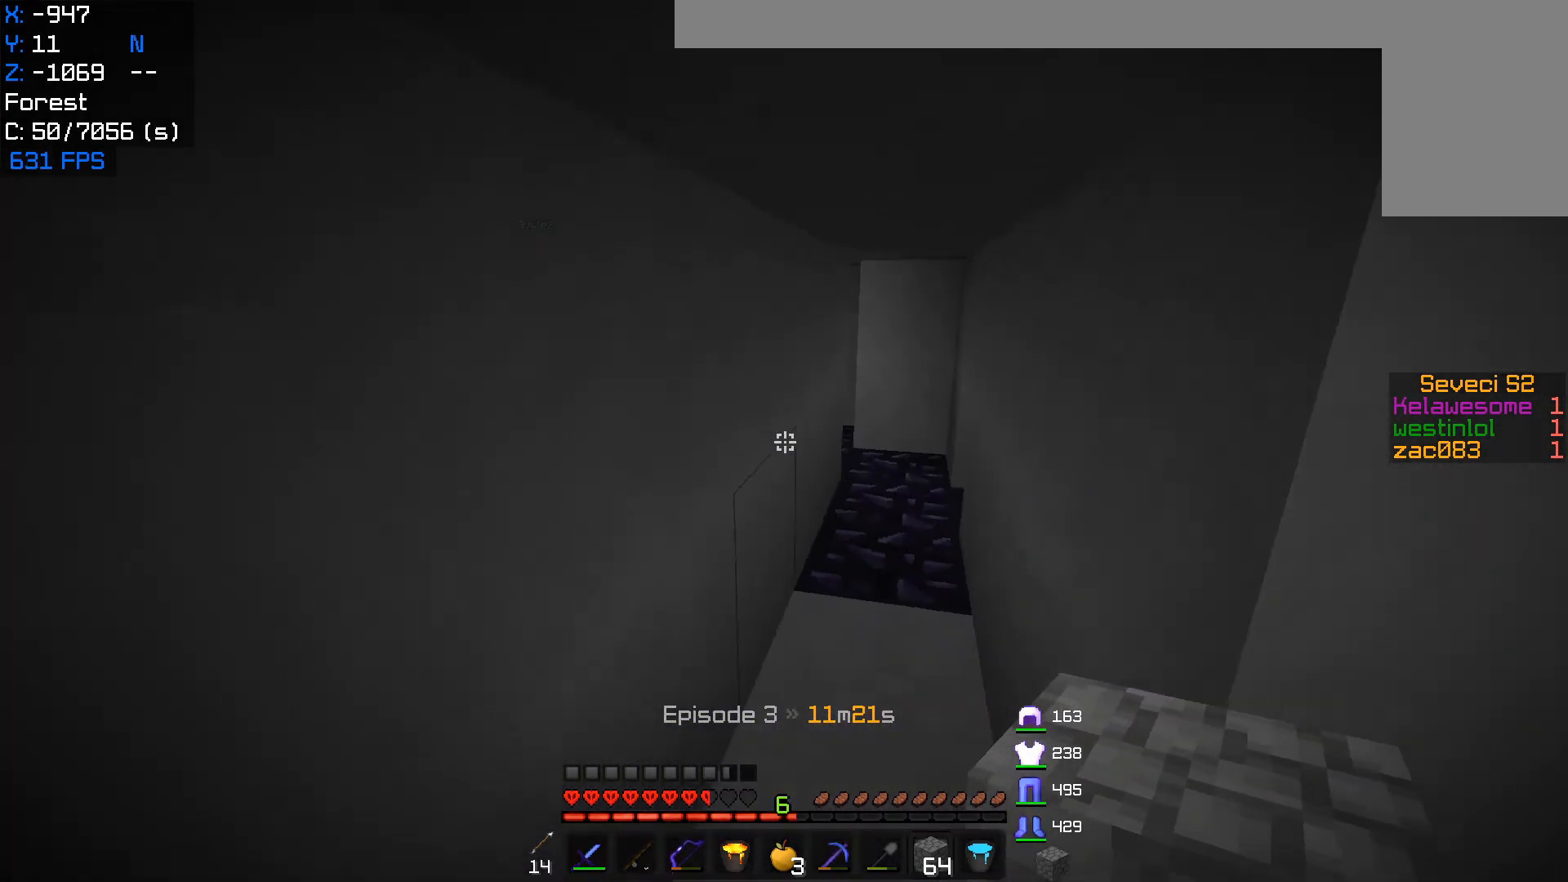
{"keys": ["w"], "mouse": [], "events": [[67, "a", "up"]]}
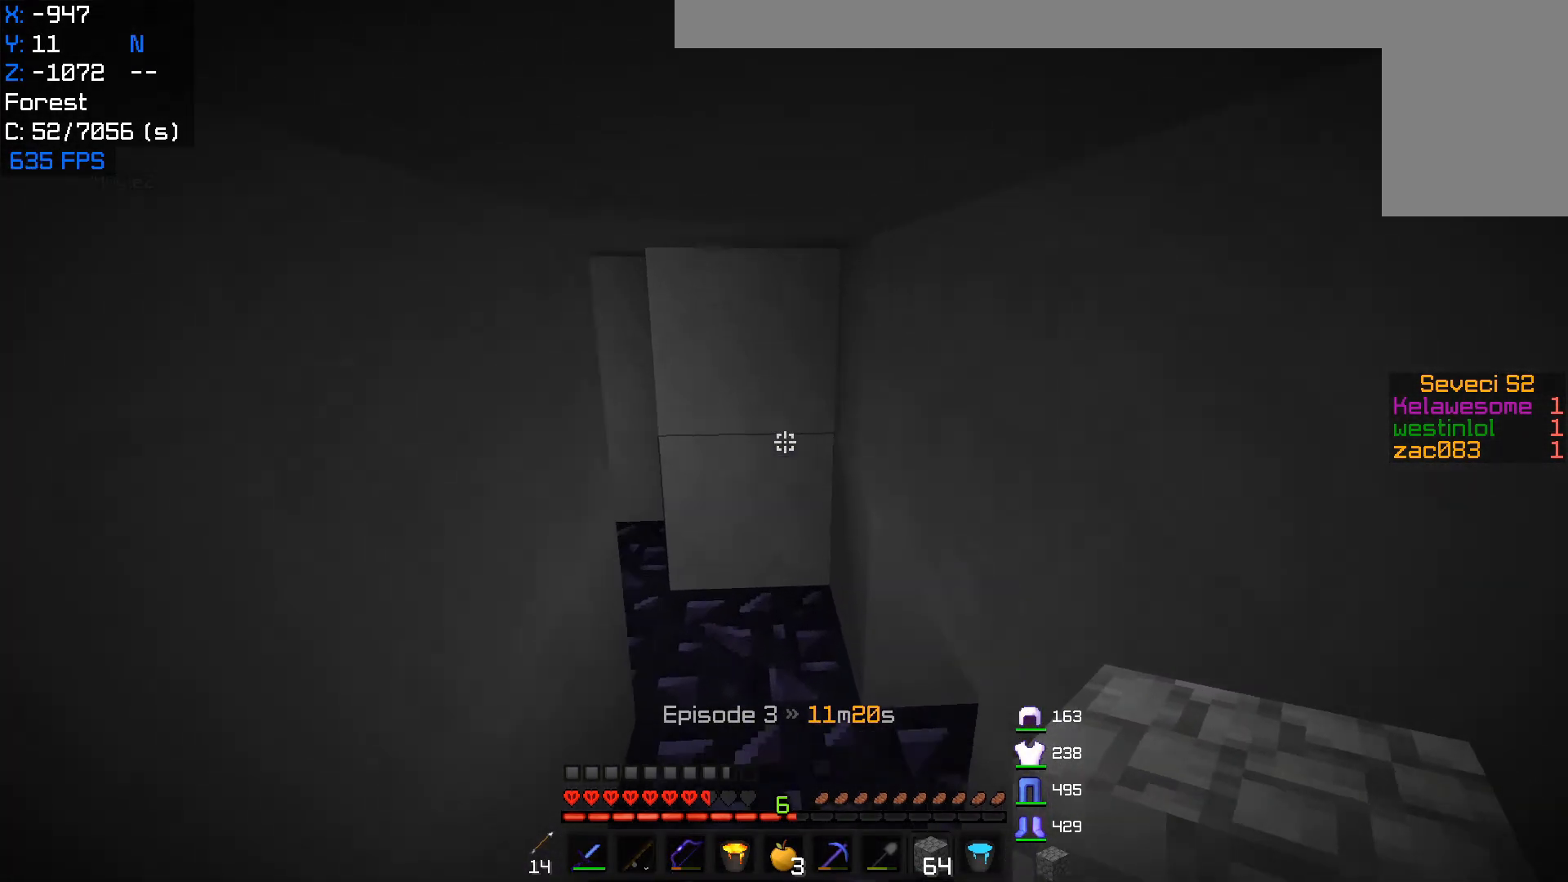
{"keys": ["w"], "mouse": [], "events": []}
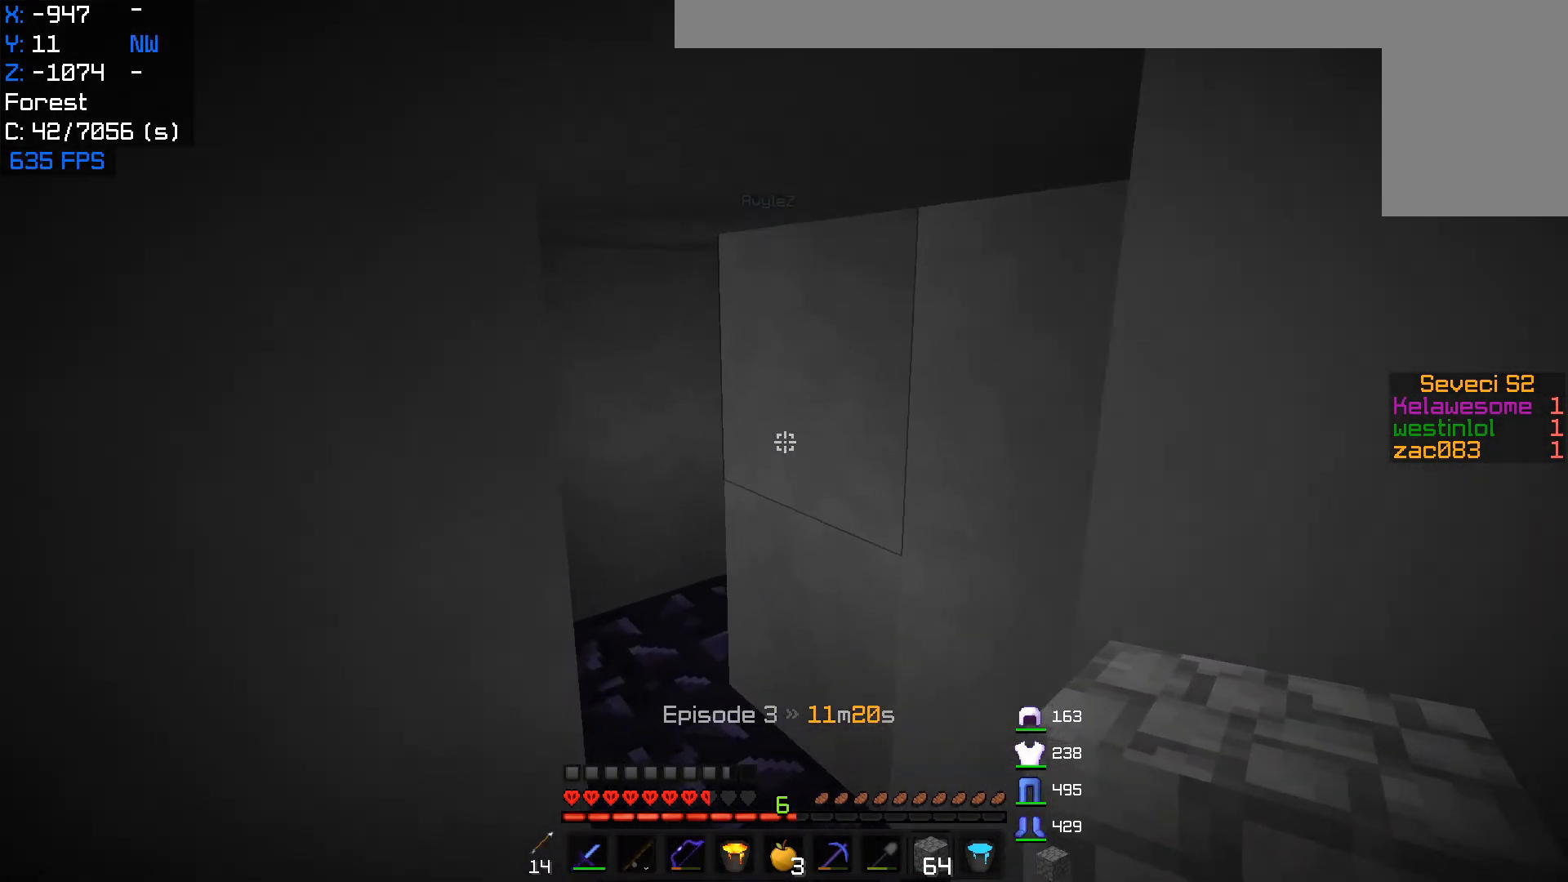
{"keys": ["a", "w"], "mouse": [], "events": [[500, "a", "down"]]}
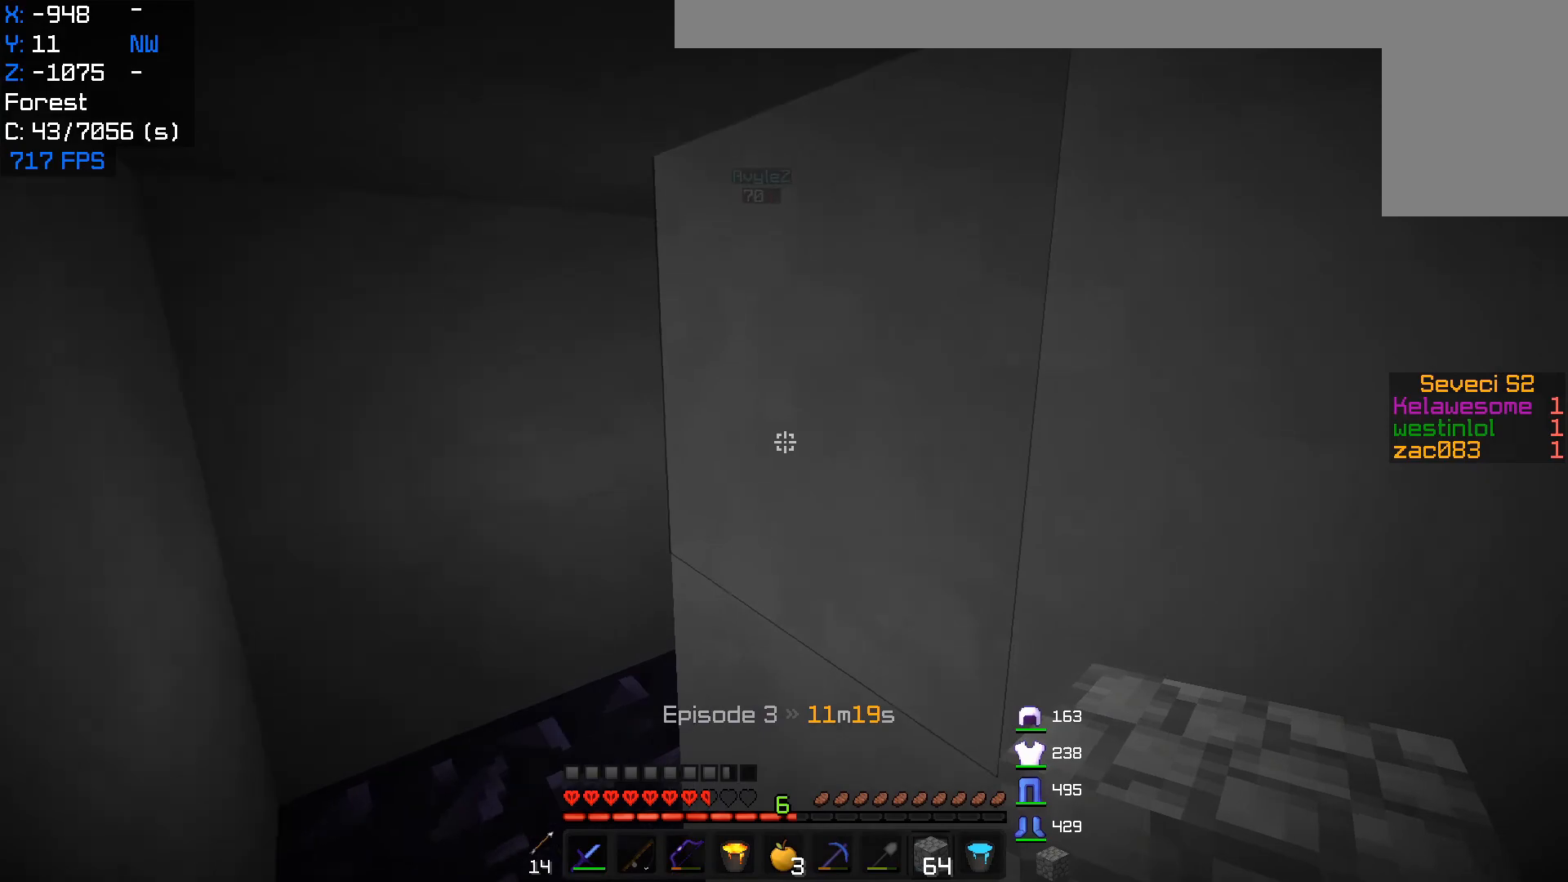
{"keys": ["a", "w"], "mouse": [], "events": []}
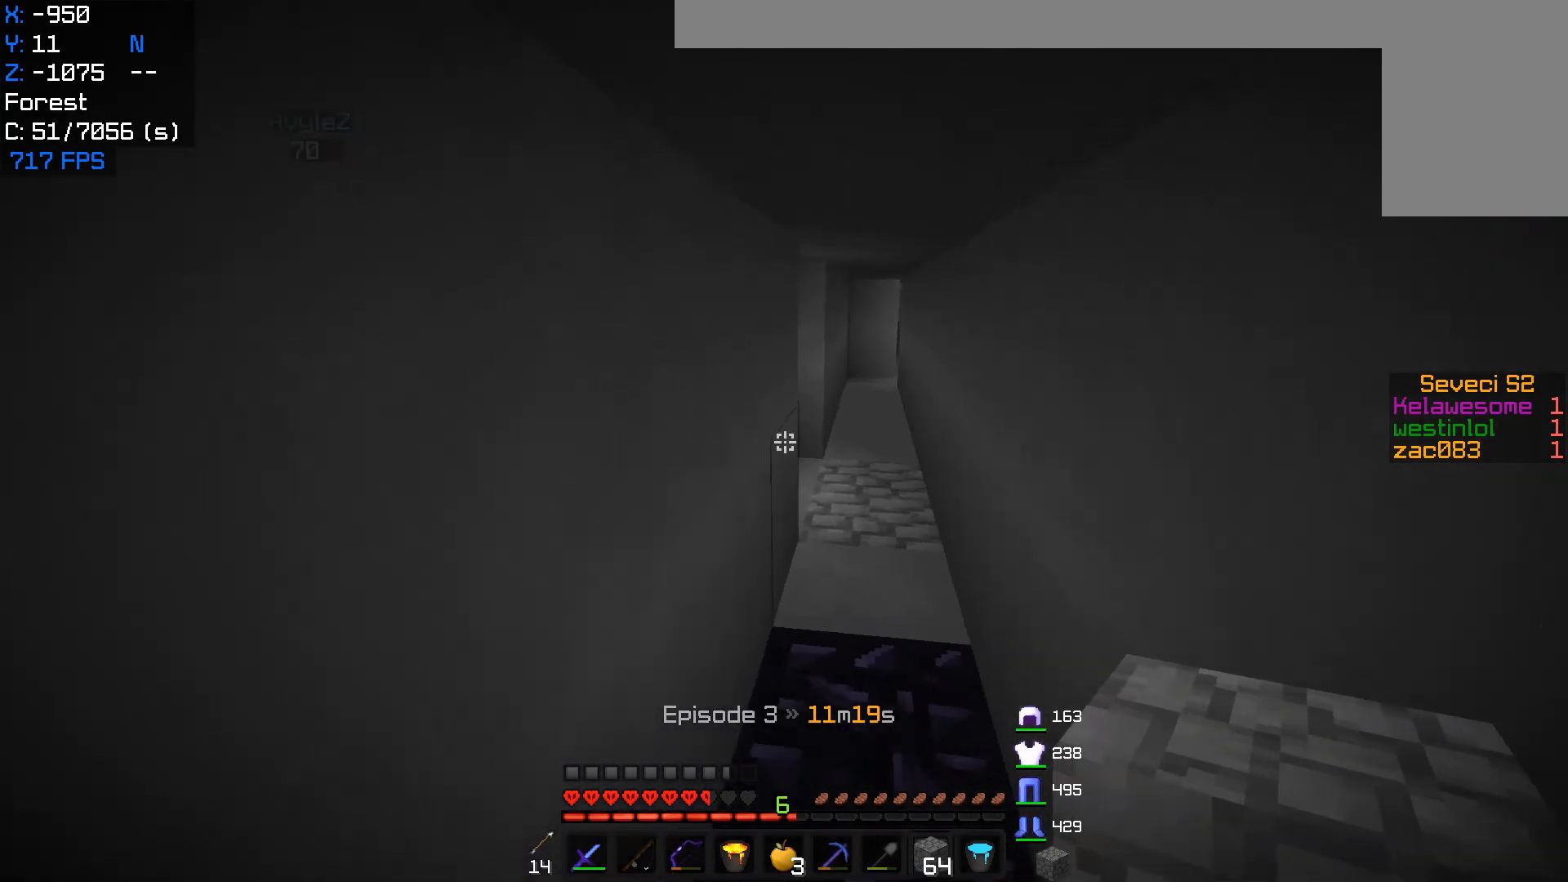
{"keys": ["d", "w"], "mouse": [], "events": [[17, "a", "up"], [250, "d", "down"]]}
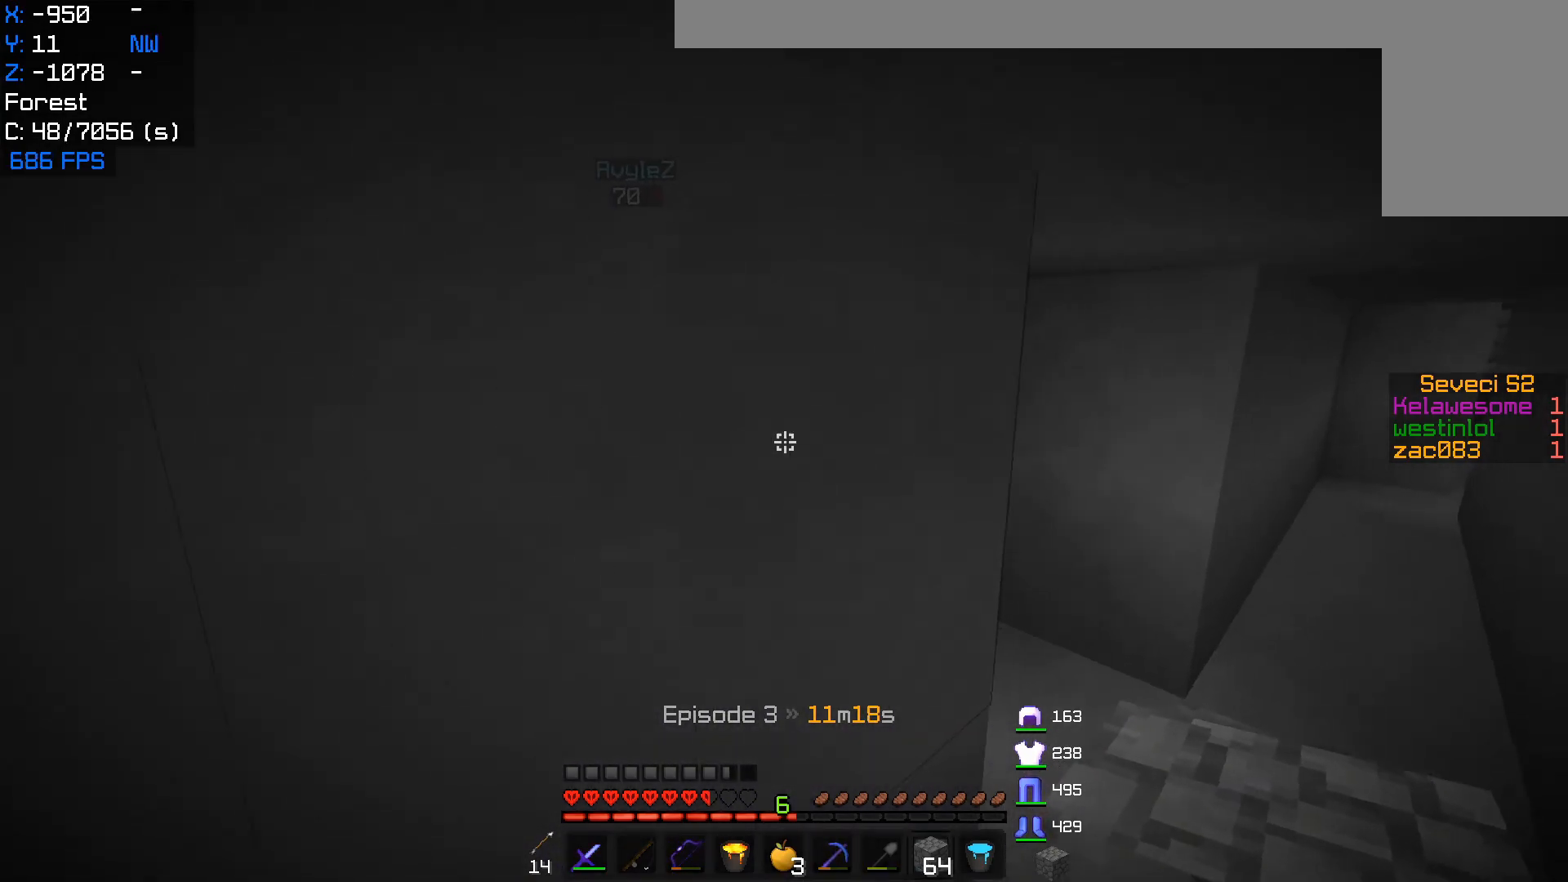
{"keys": ["a", "w"], "mouse": [], "events": [[283, "a", "down"], [300, "d", "up"]]}
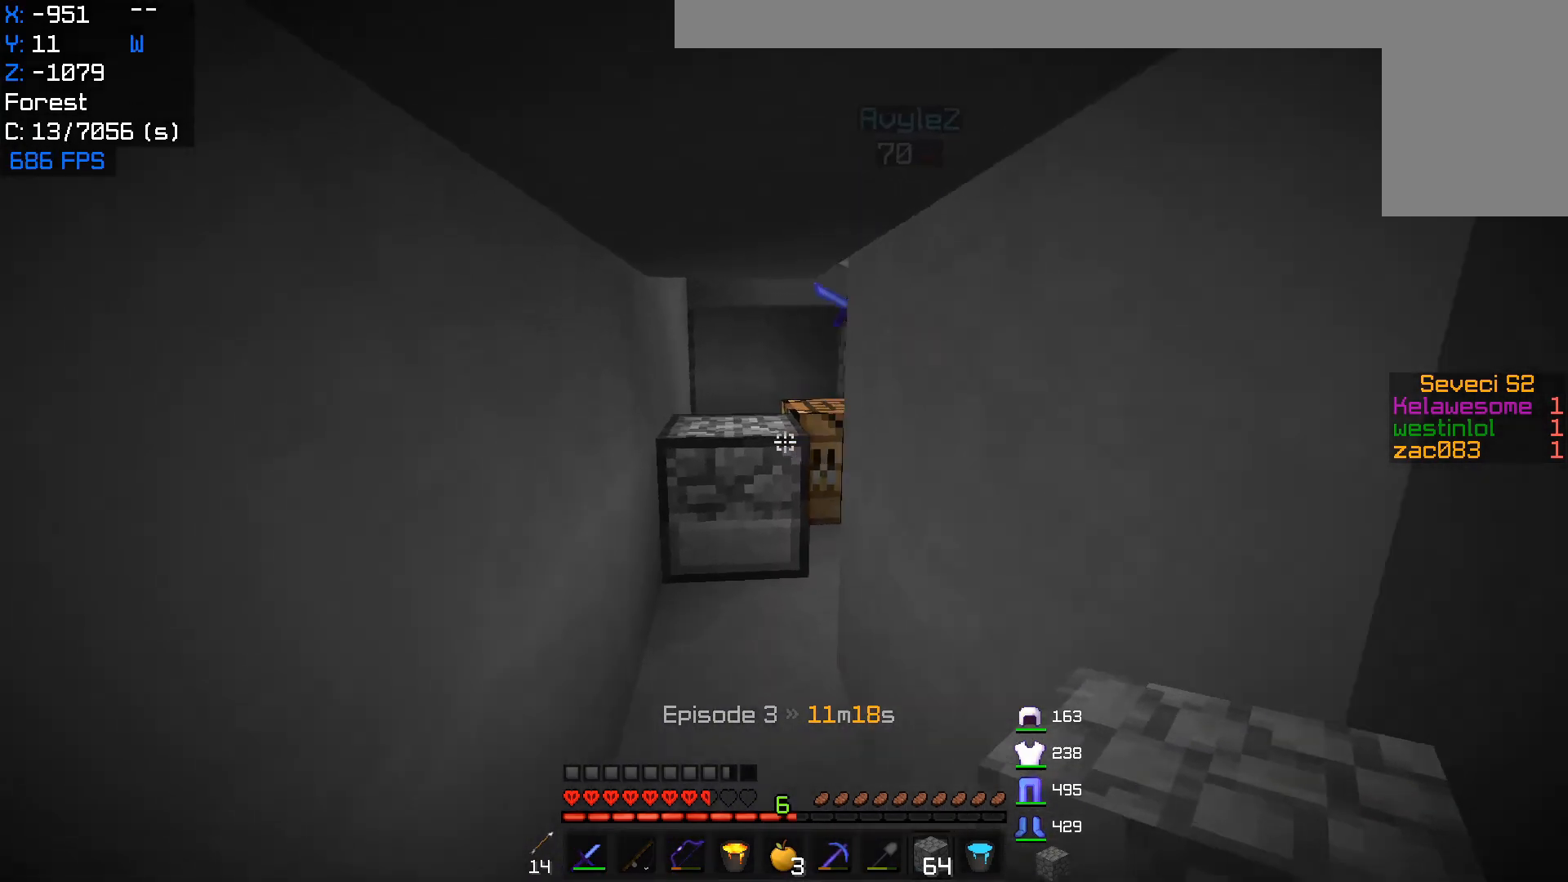
{"keys": [], "mouse": [], "events": [[133, "a", "up"], [167, "w", "up"]]}
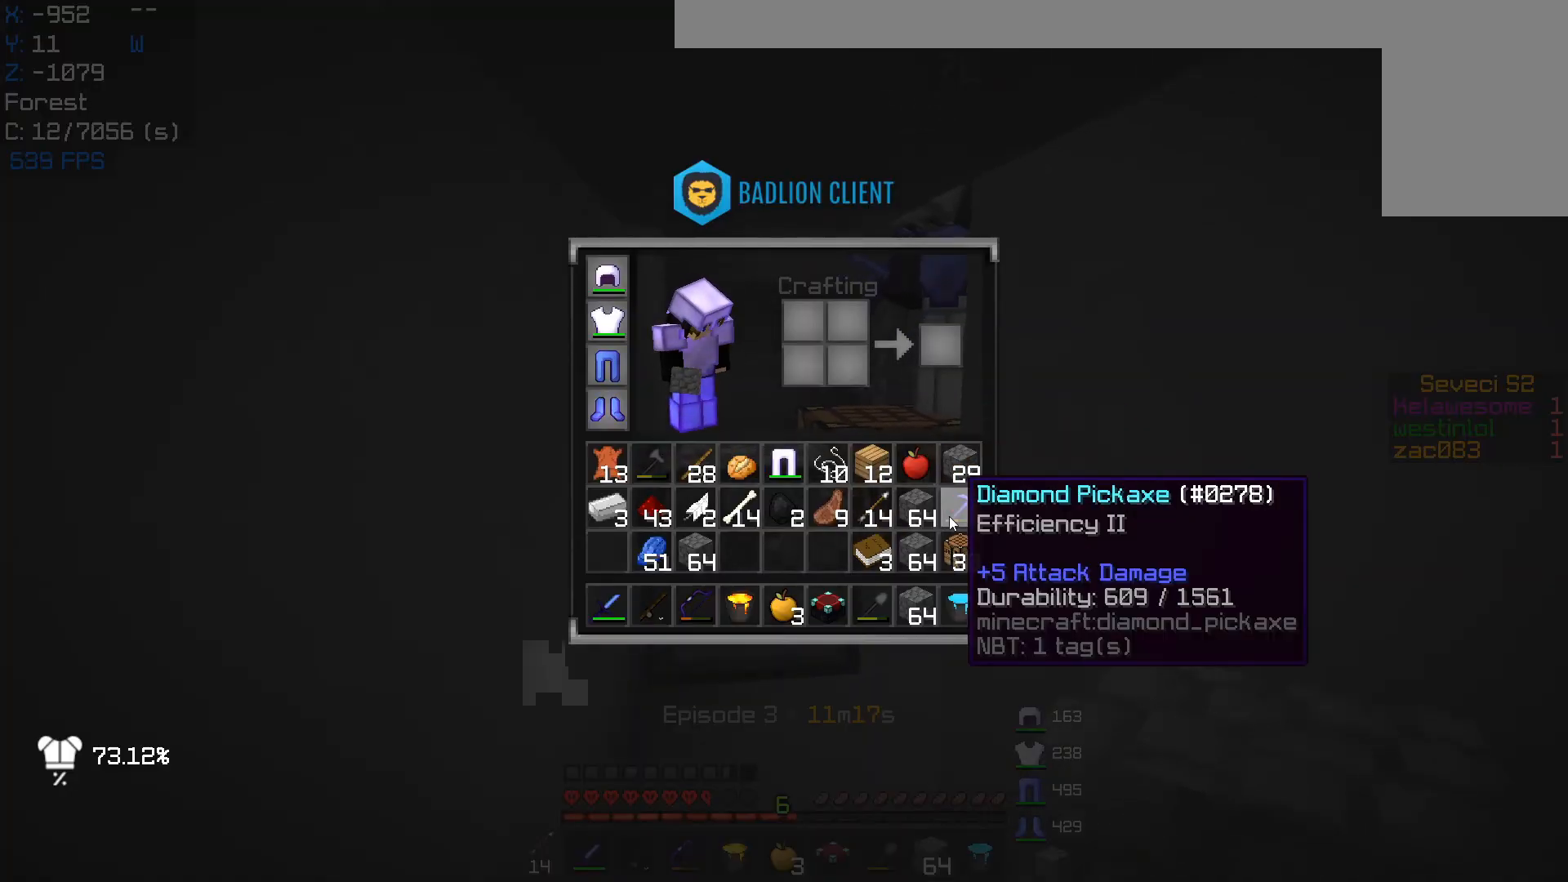
{"keys": ["w"], "mouse": [], "events": [[117, "w", "down"]]}
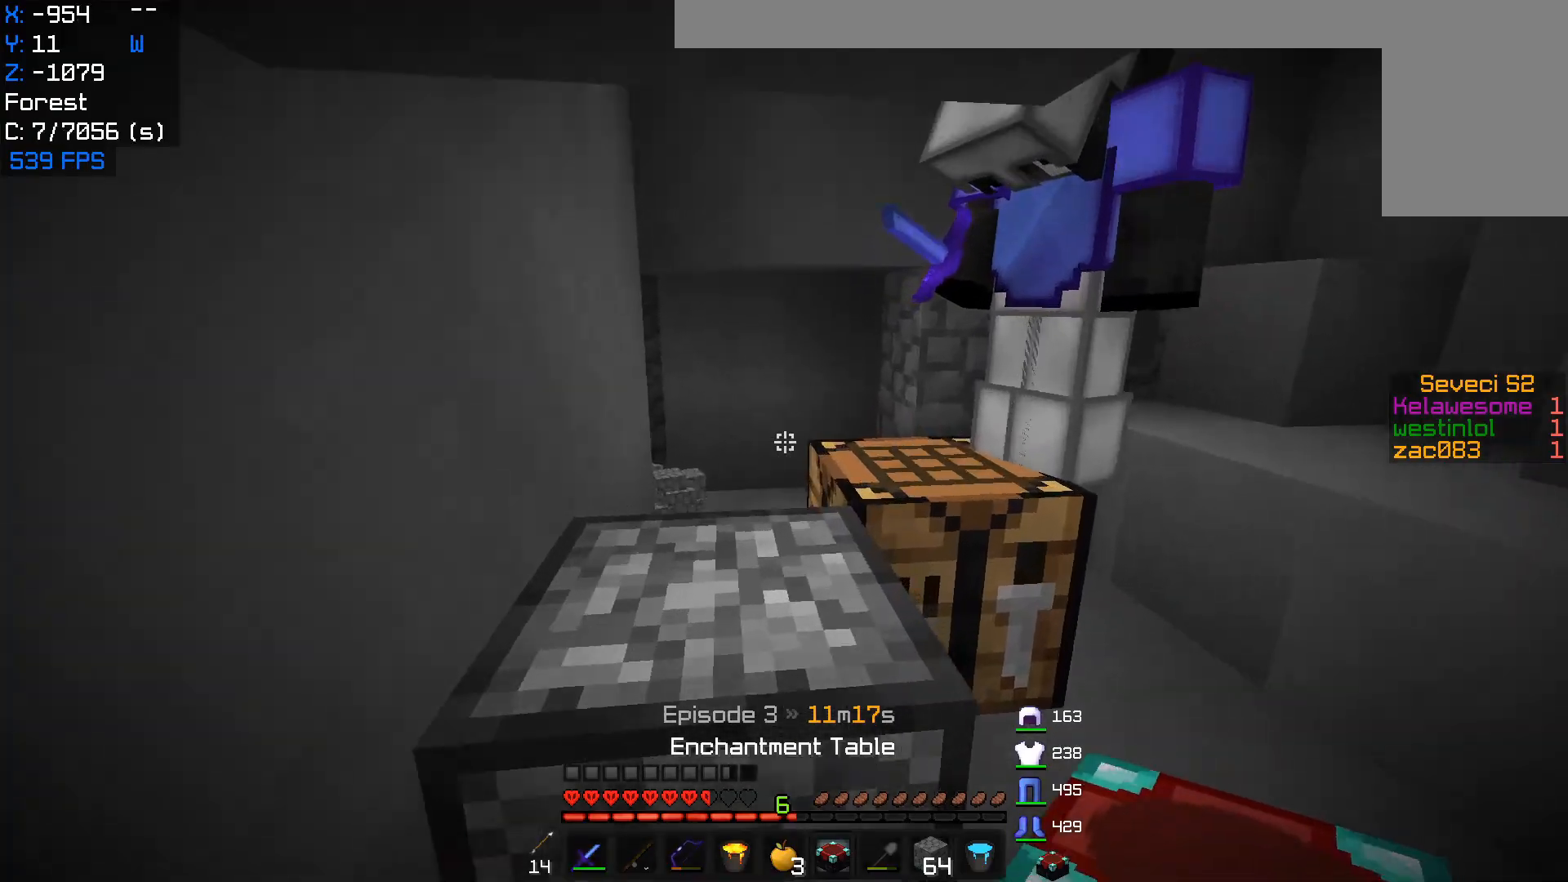
{"keys": ["s"], "mouse": [], "events": [[167, "w", "up"], [250, "mouse_right", "down"], [400, "s", "down"], [417, "mouse_right", "up"]]}
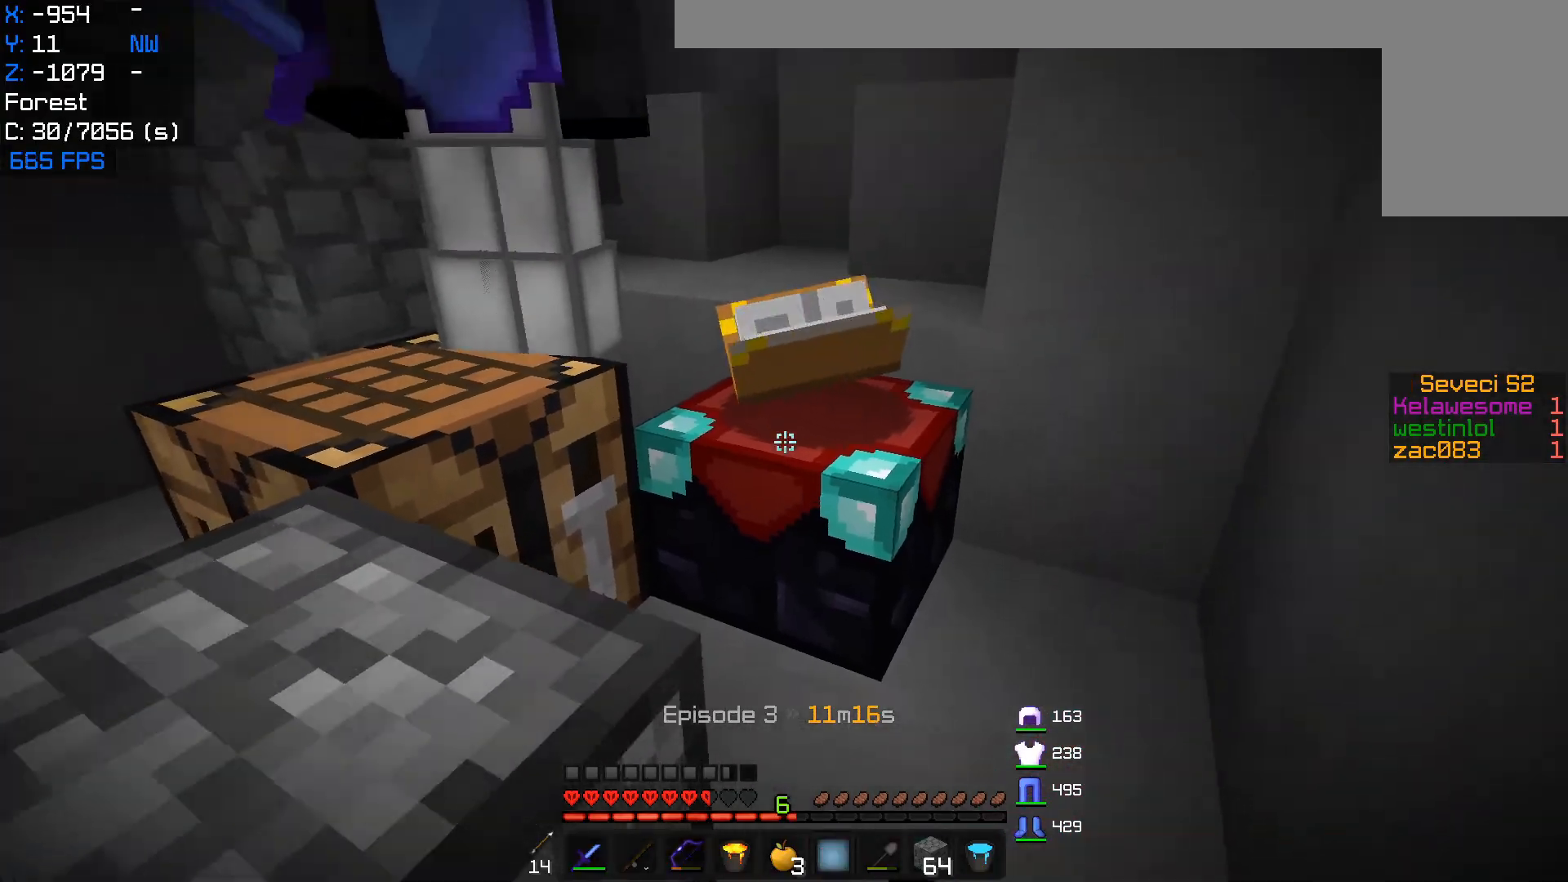
{"keys": [], "mouse": []}
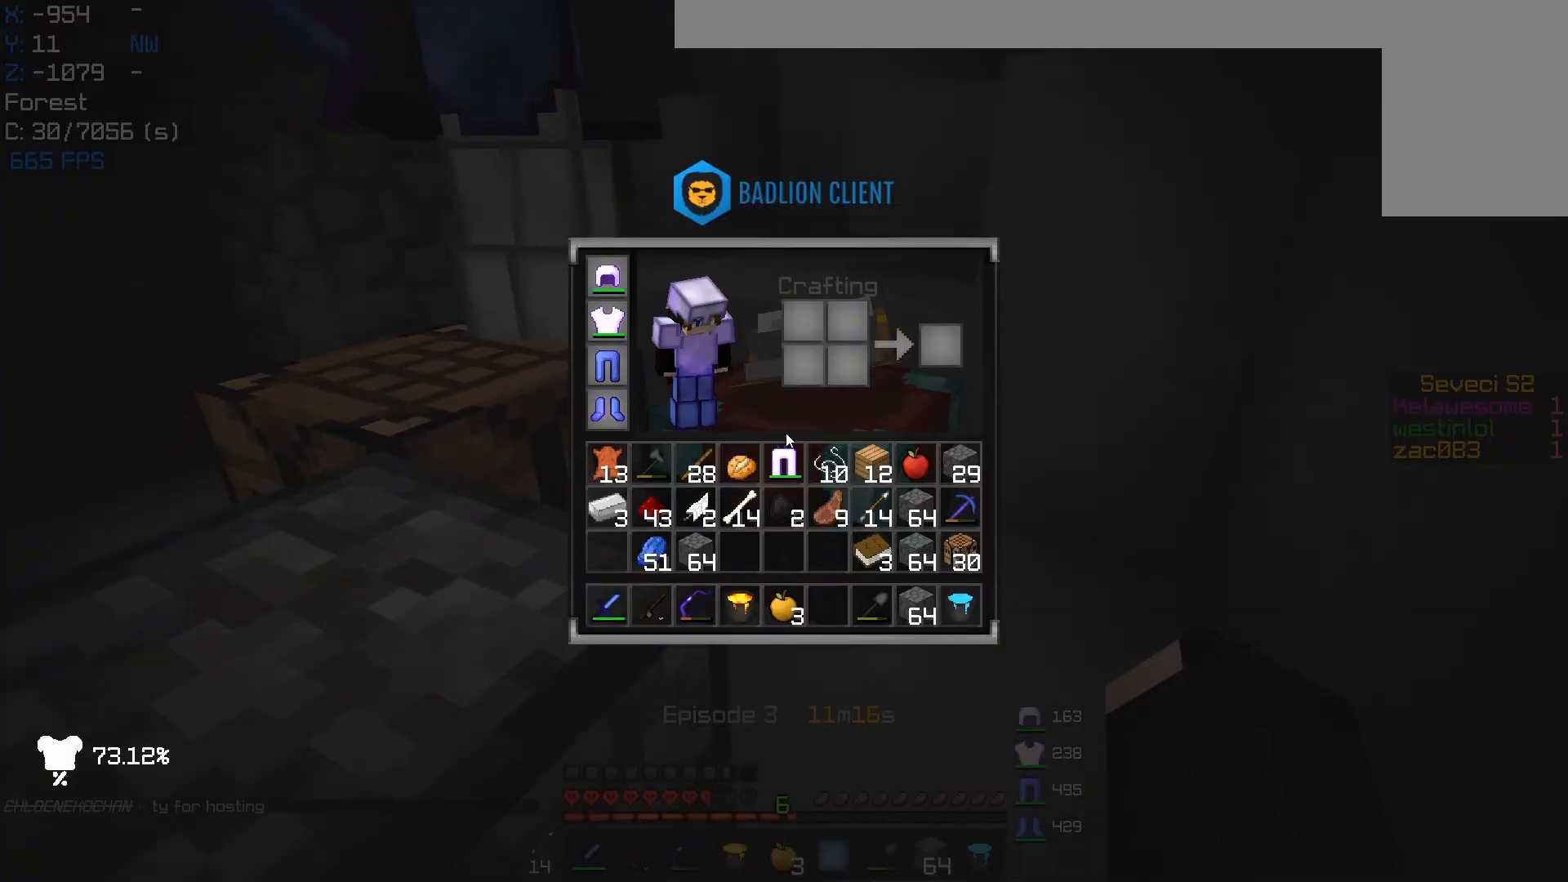
{"keys": ["w"], "mouse": [], "events": [[217, "w", "down"]]}
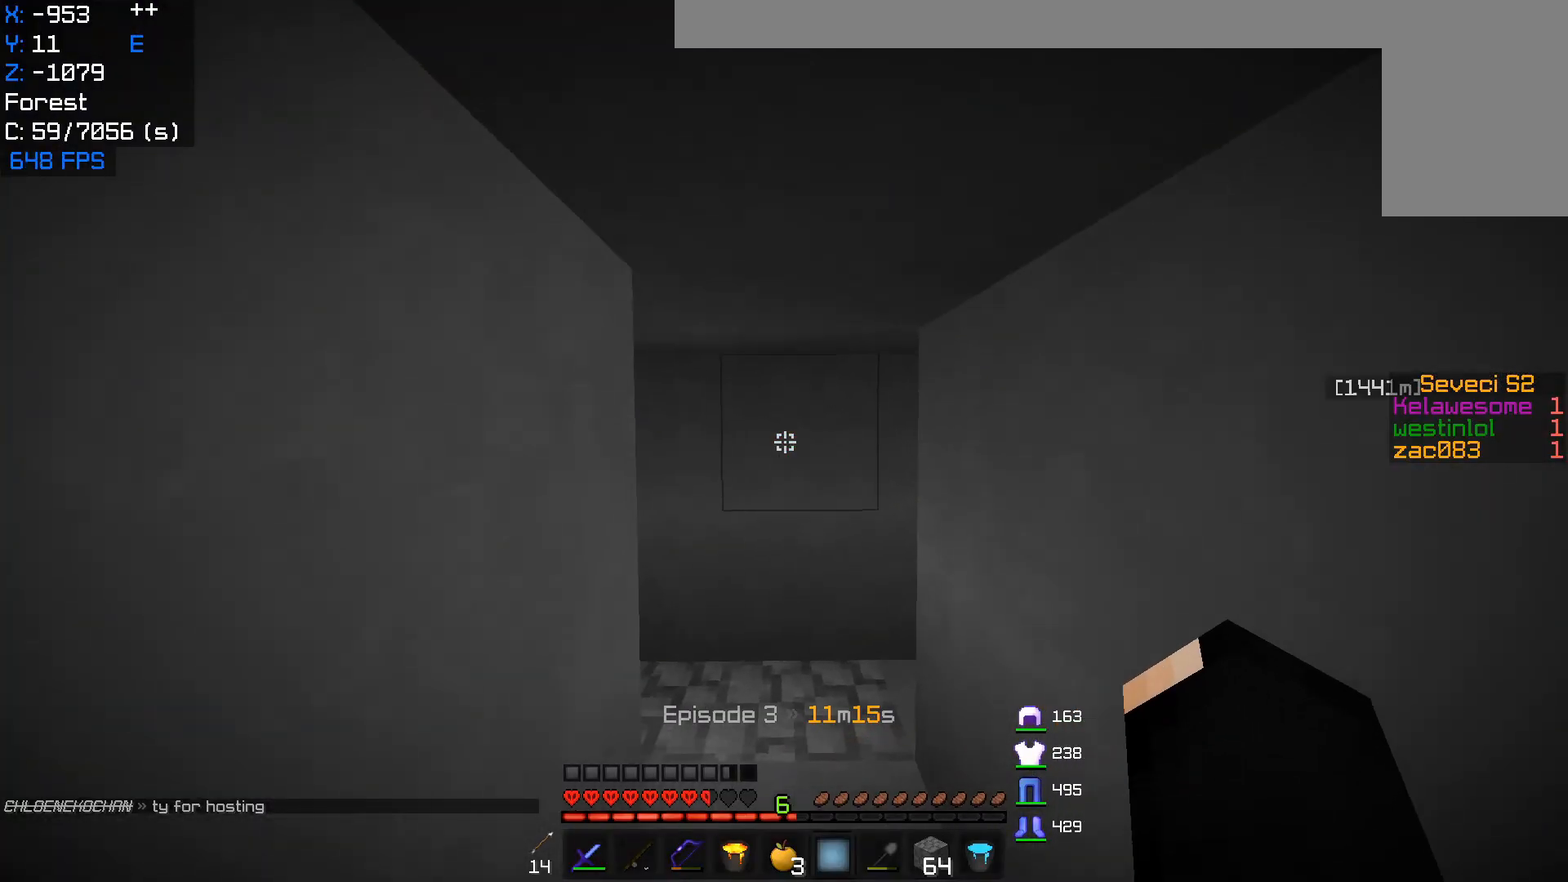
{"keys": ["a", "w"], "mouse": [], "events": [[67, "a", "down"]]}
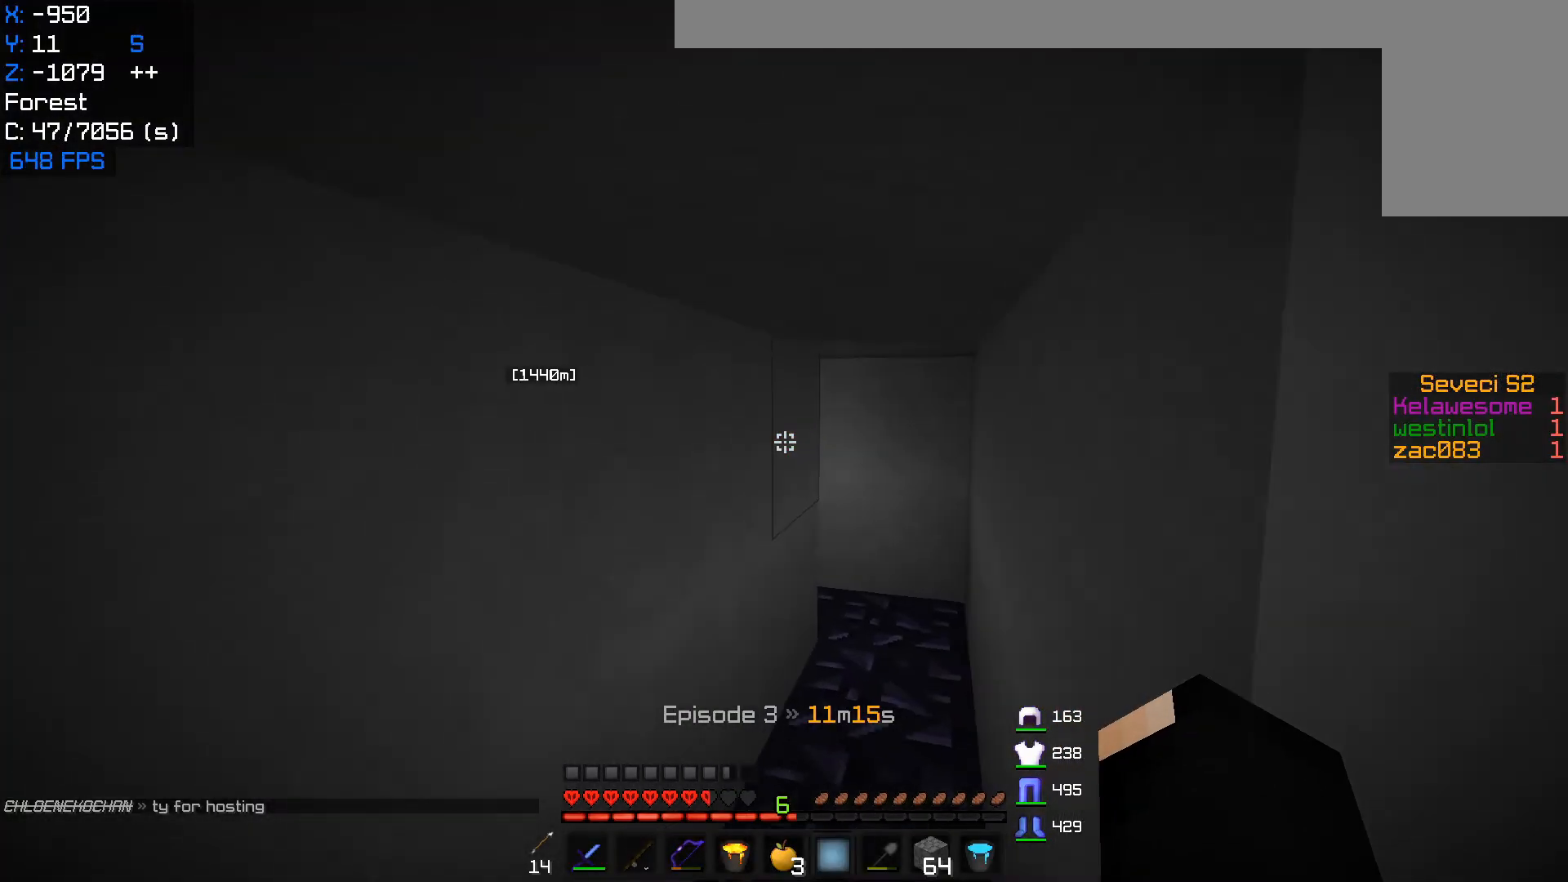
{"keys": [], "mouse": [], "events": [[17, "a", "up"], [133, "w", "up"]]}
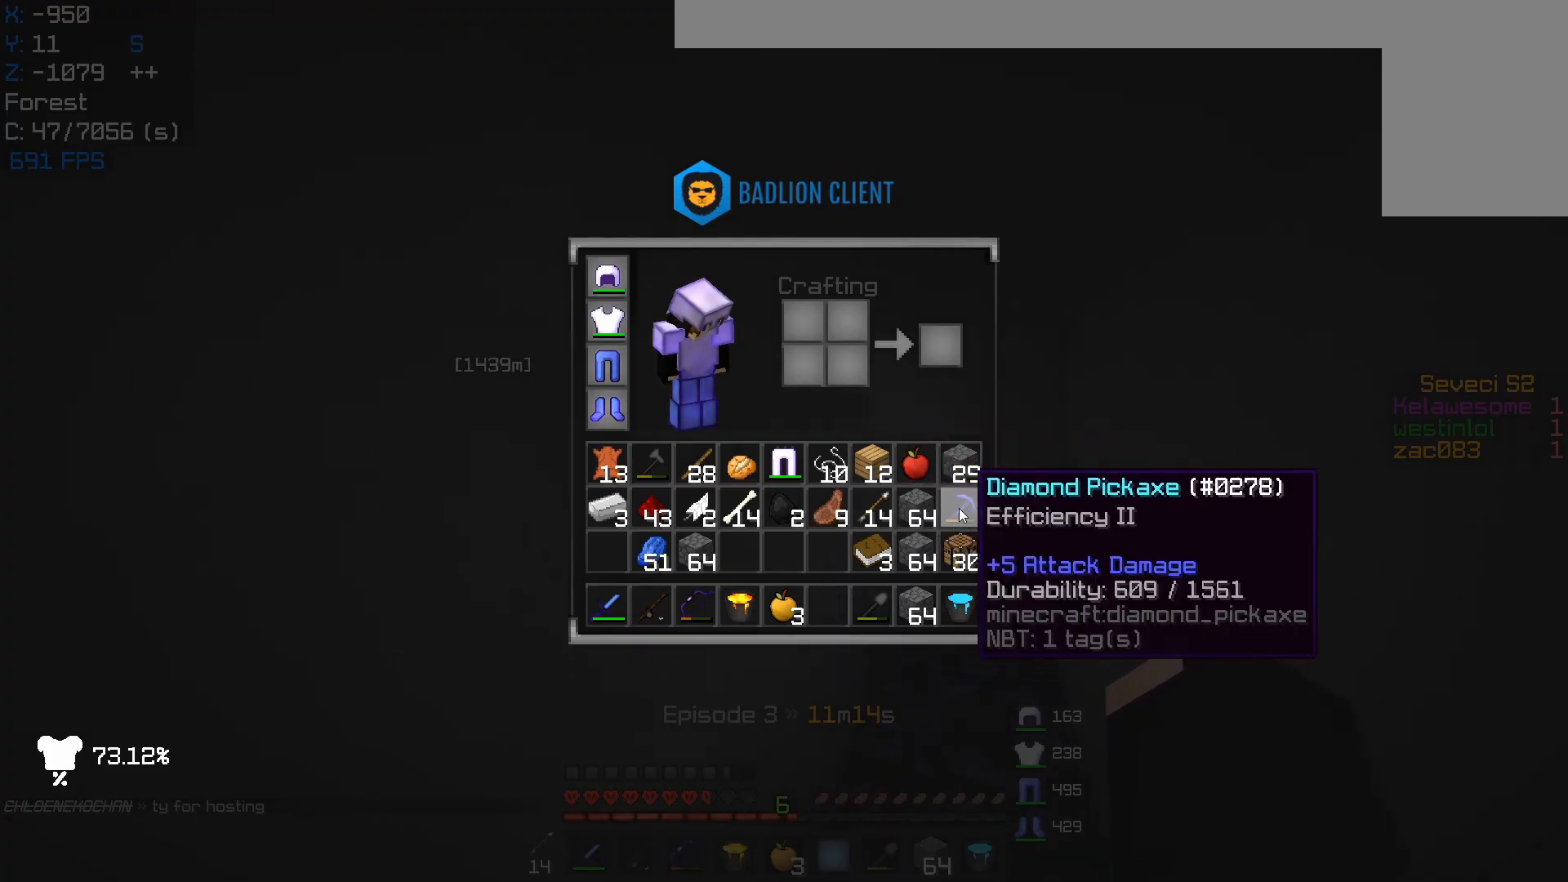
{"keys": ["w"], "mouse": [], "events": [[250, "w", "down"]]}
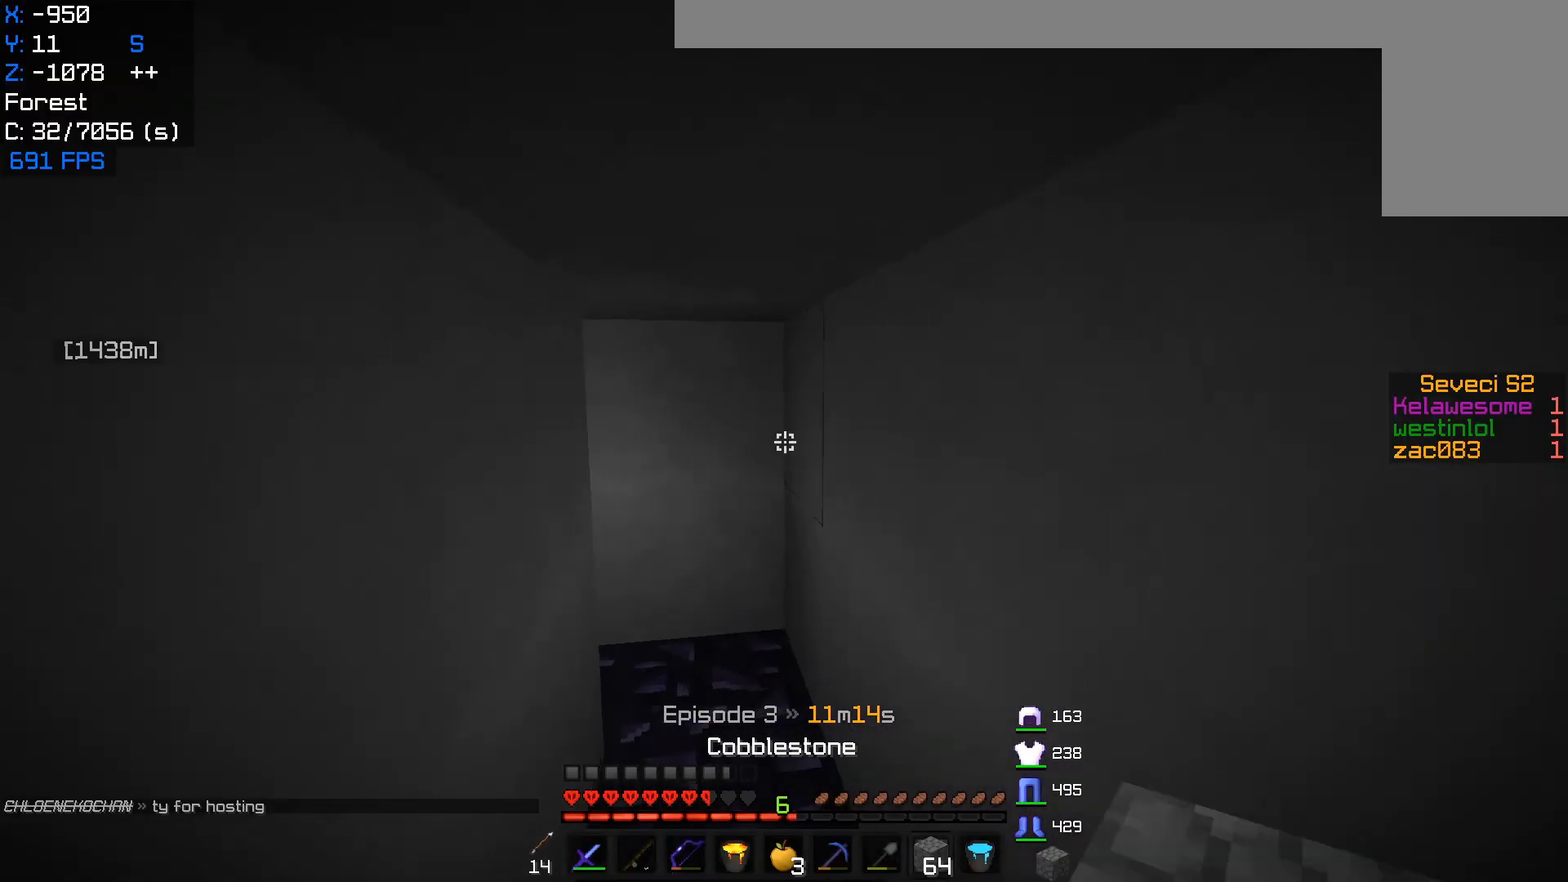
{"keys": [], "mouse": [], "events": [[17, "w", "up"], [100, "w", "down"], [417, "w", "up"]]}
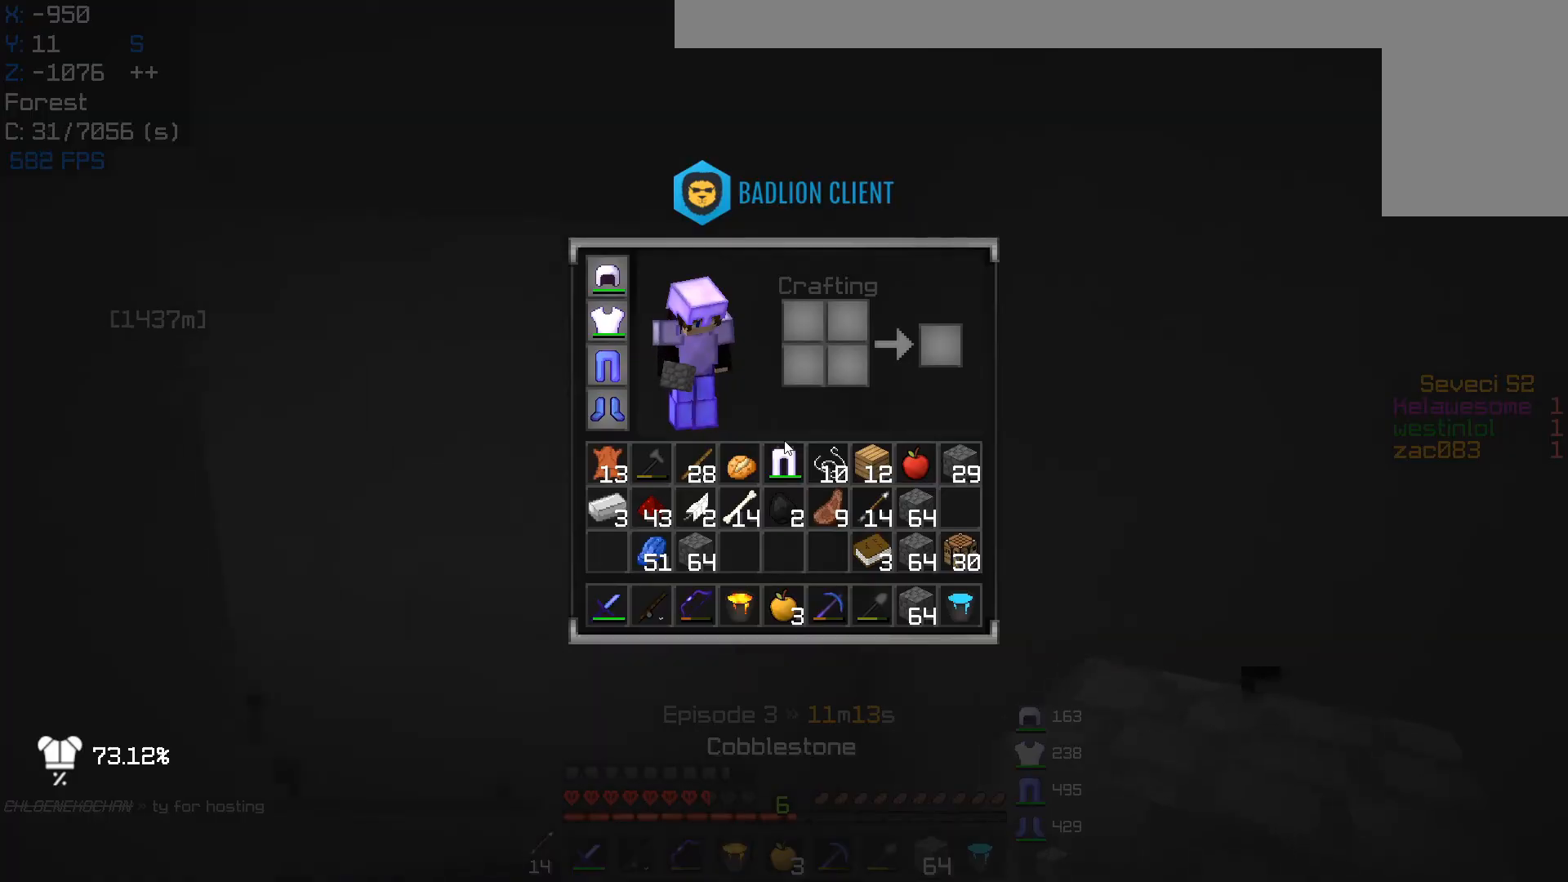
{"keys": ["w"], "mouse": [], "events": [[400, "w", "down"]]}